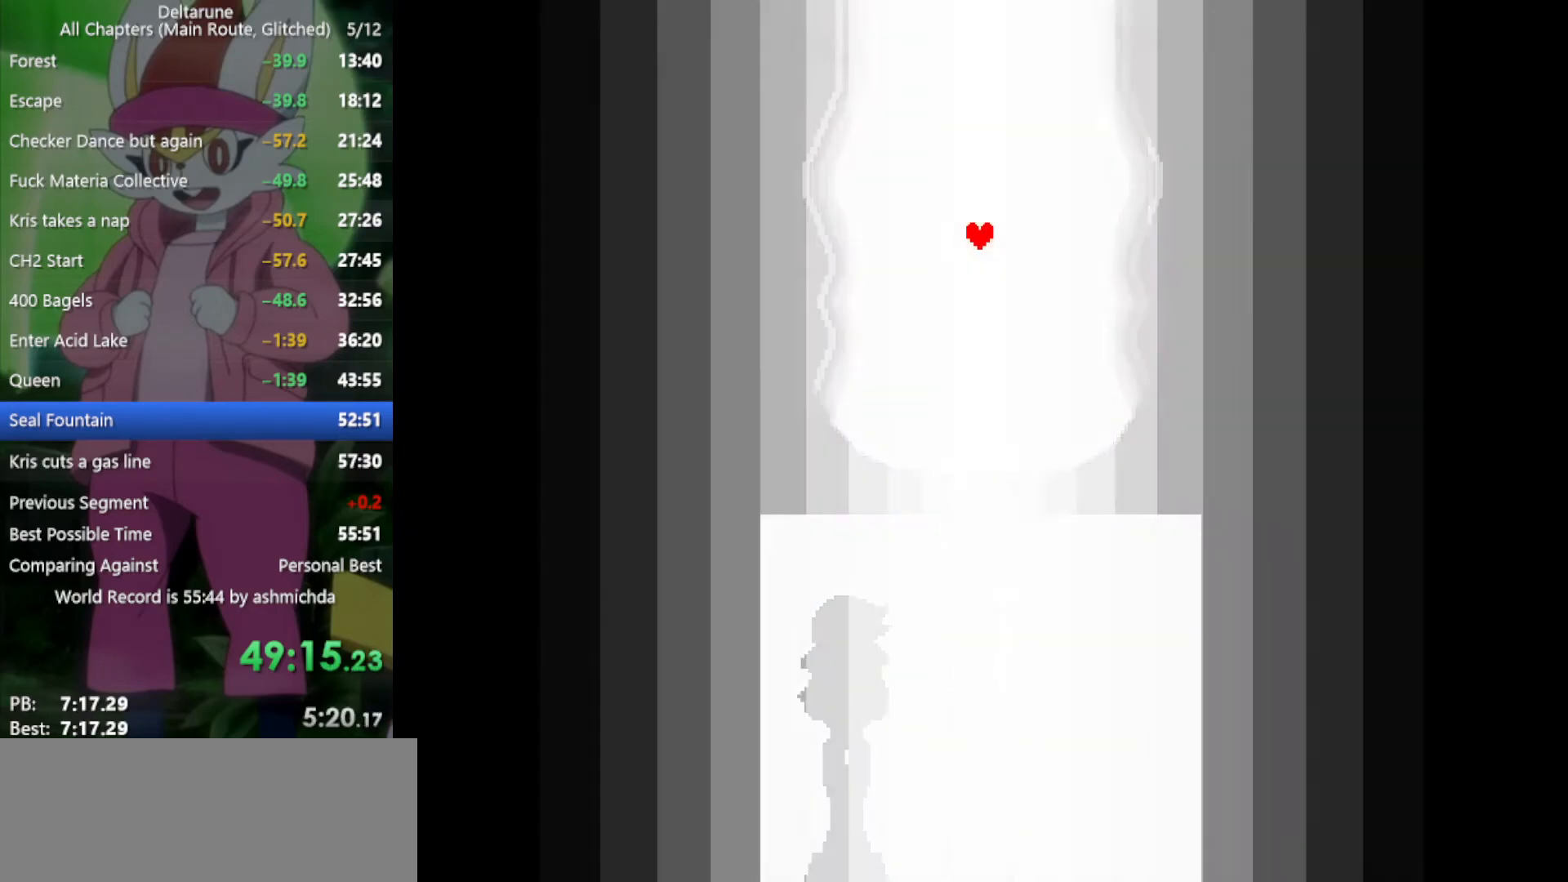
Gameplay with keyboard; each line is a JSON object with the keys held at the frame after it. "events" lists presses ("down") and releases ("up") of "c", "ctrl", "down", "left", "return", "right", "shift", "up", "x" and "z" between this image and that frame as [ms after this image, input, new state], when the widget could be followed in between. No other keys are recorded. Mouse input is not recorded.
{"keys": ["x"], "events": []}
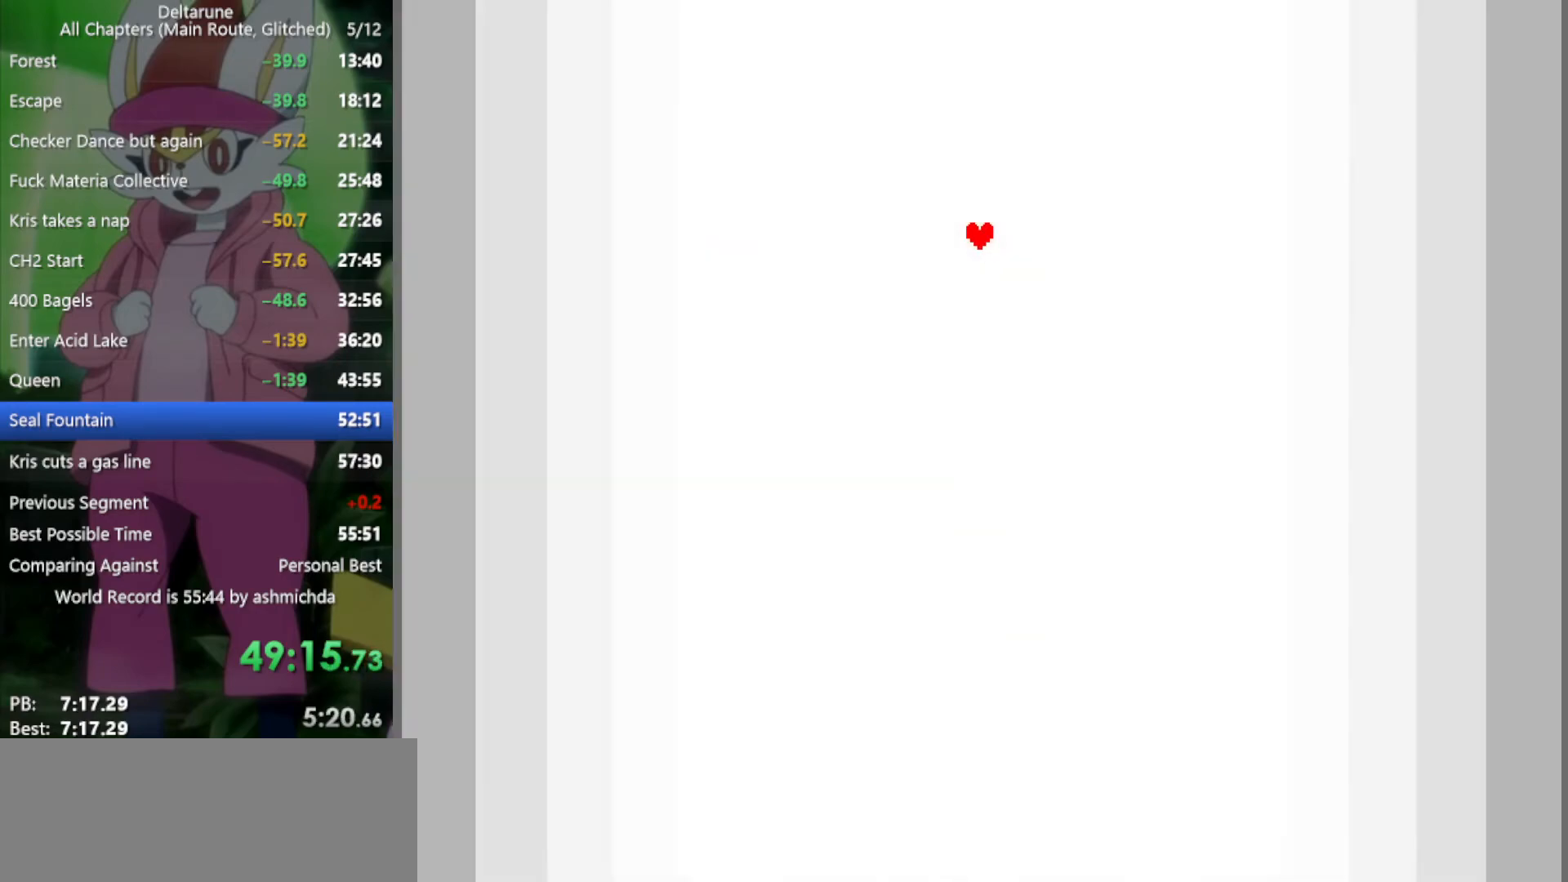
{"keys": ["x"], "events": []}
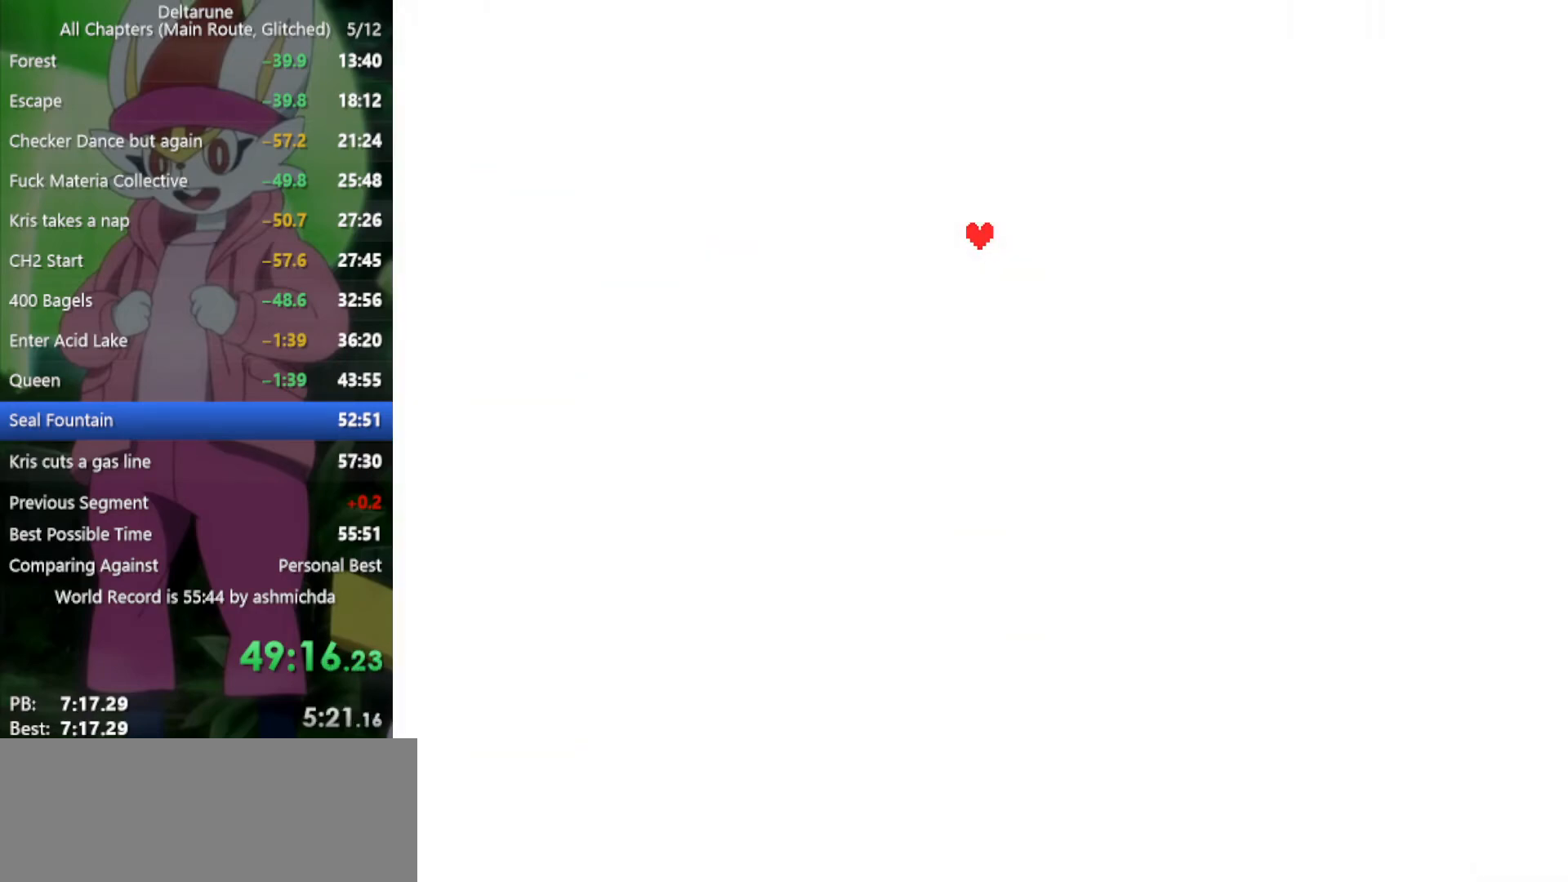
{"keys": ["x"], "events": []}
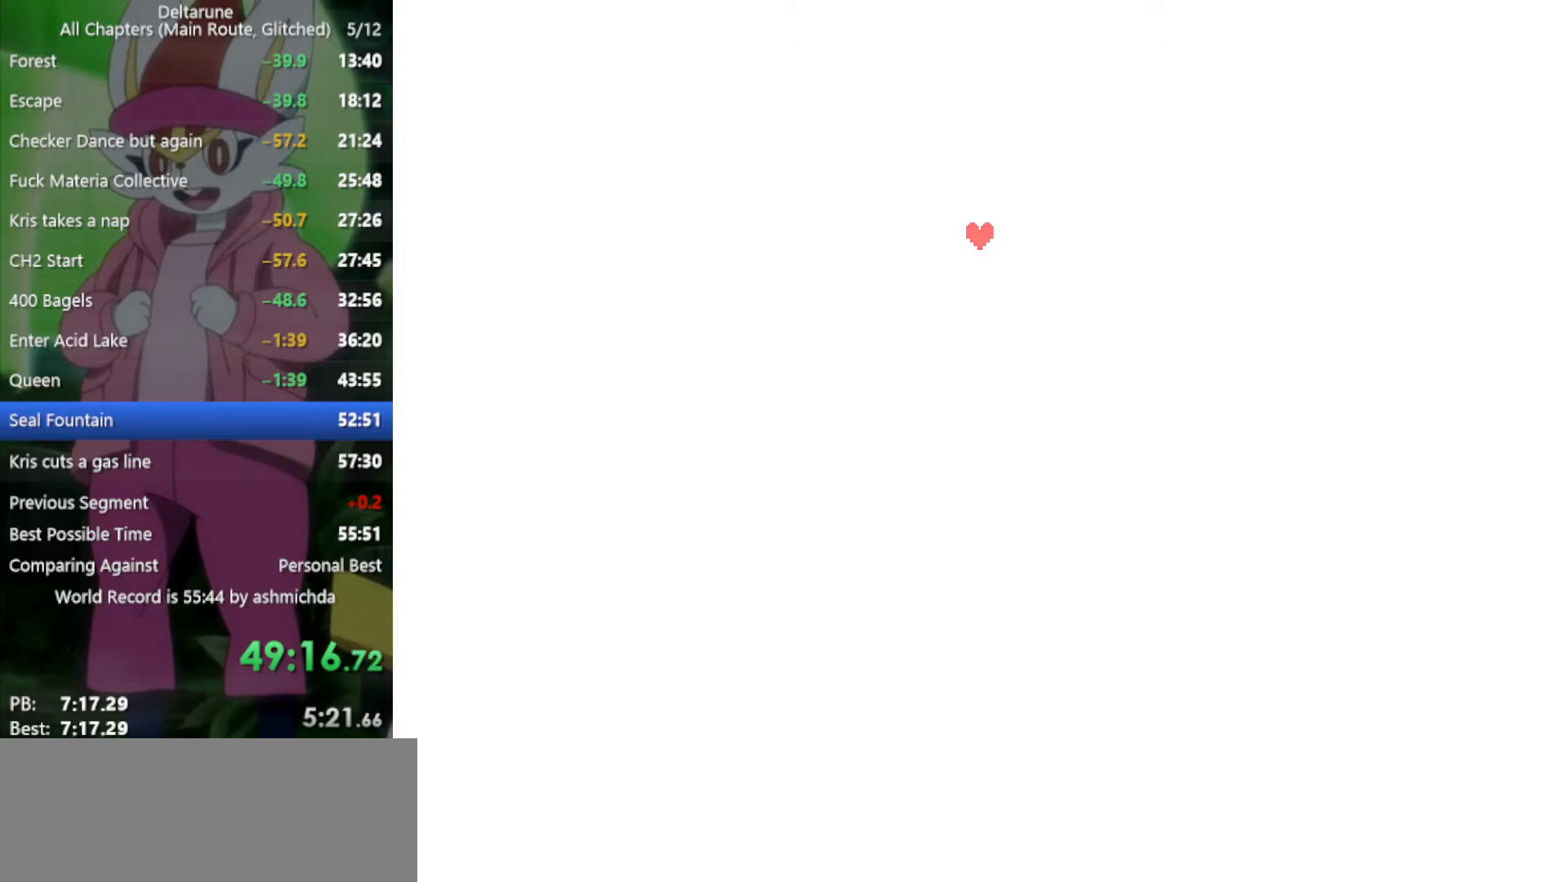
{"keys": ["x"], "events": []}
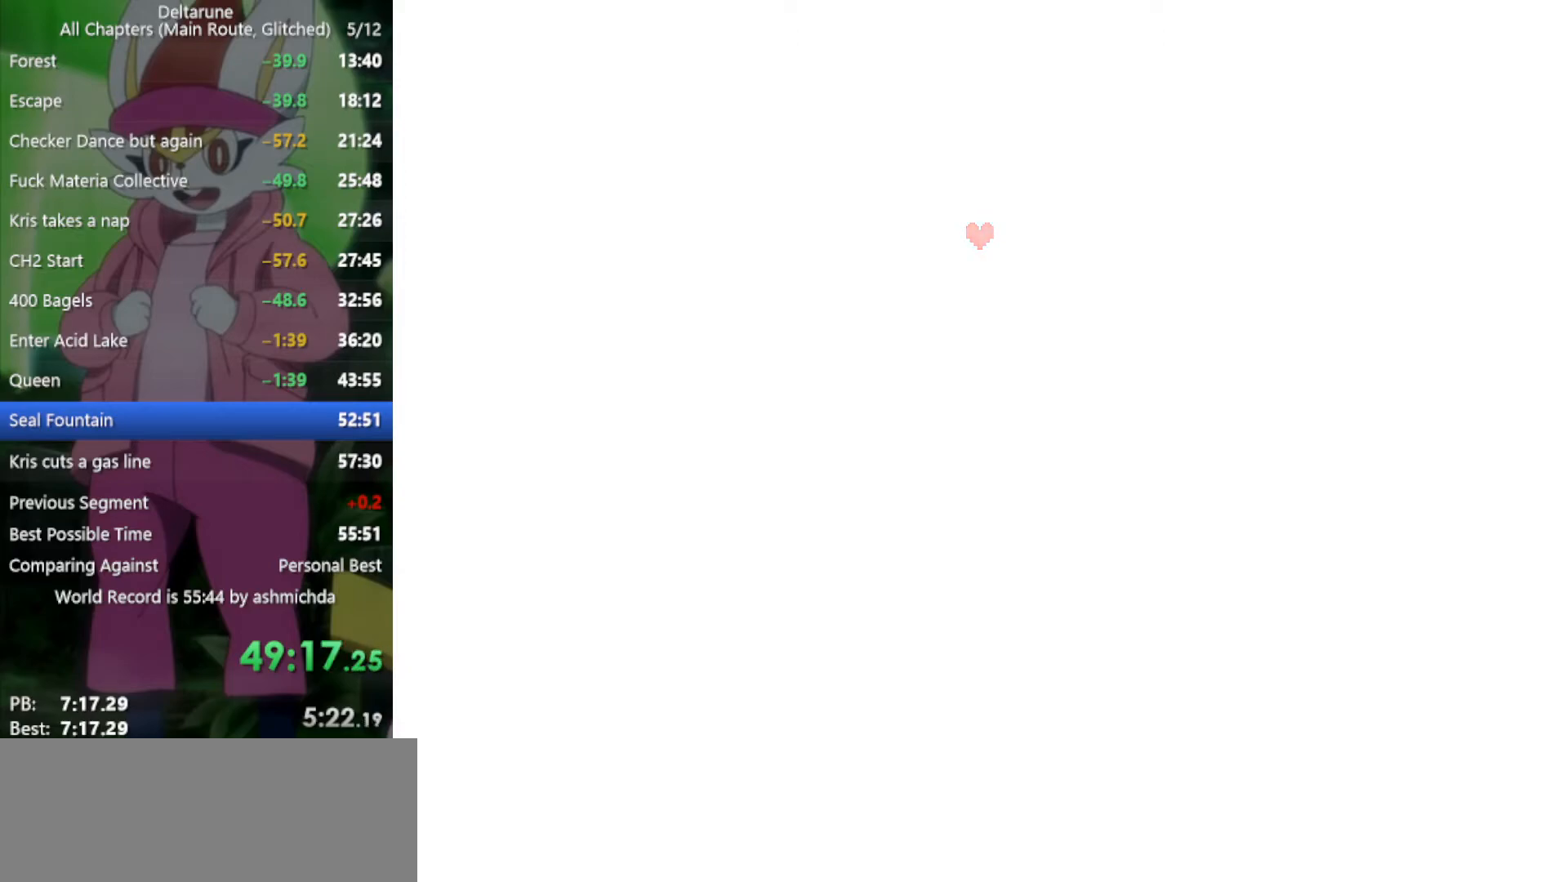
{"keys": ["x"], "events": []}
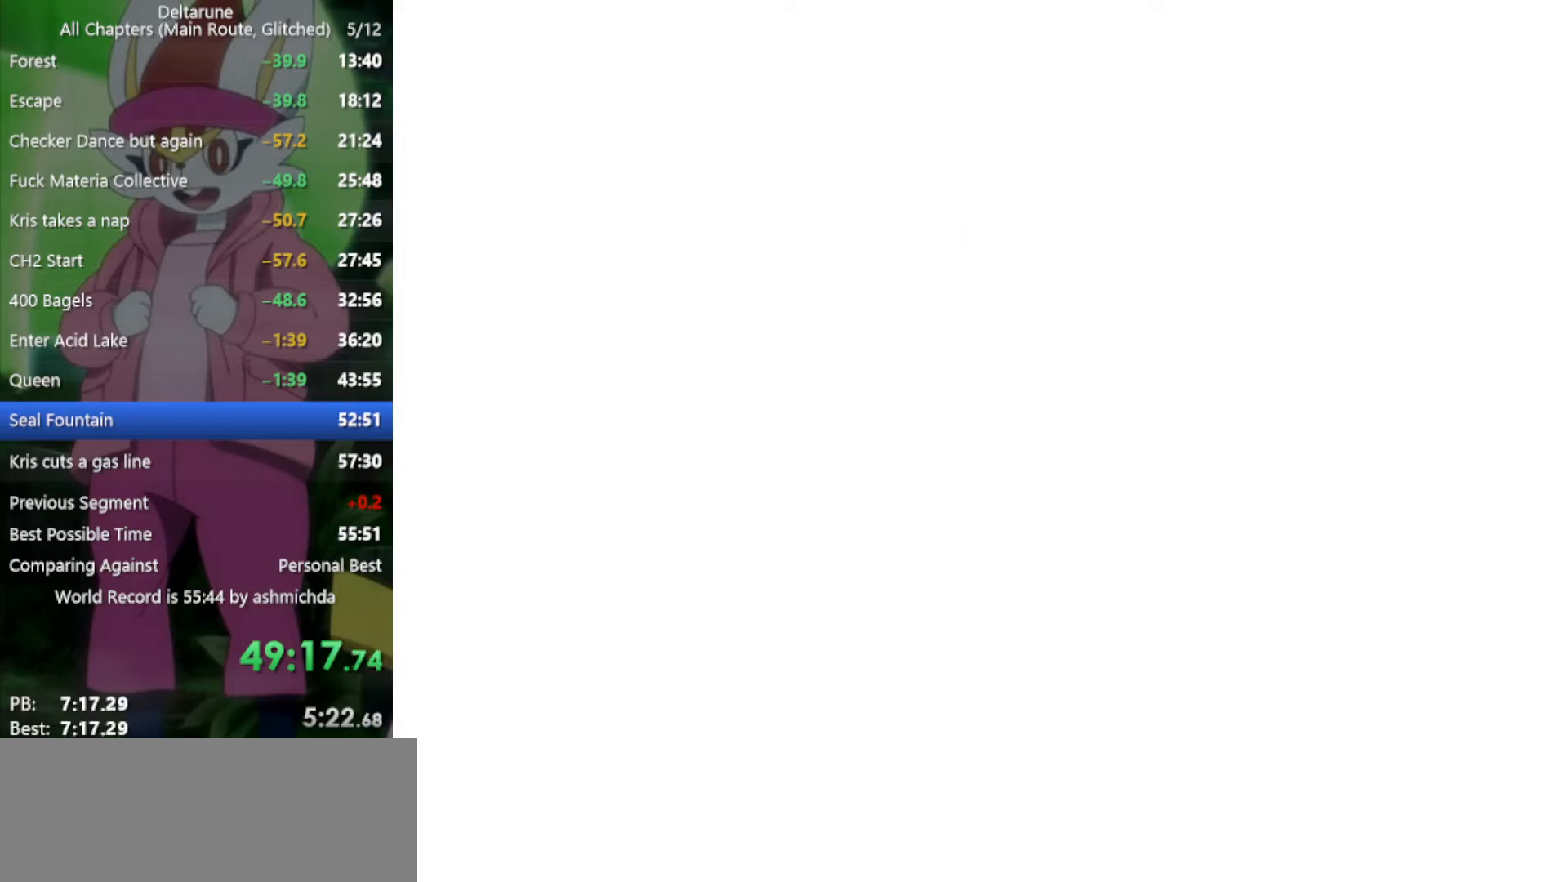
{"keys": ["x"], "events": []}
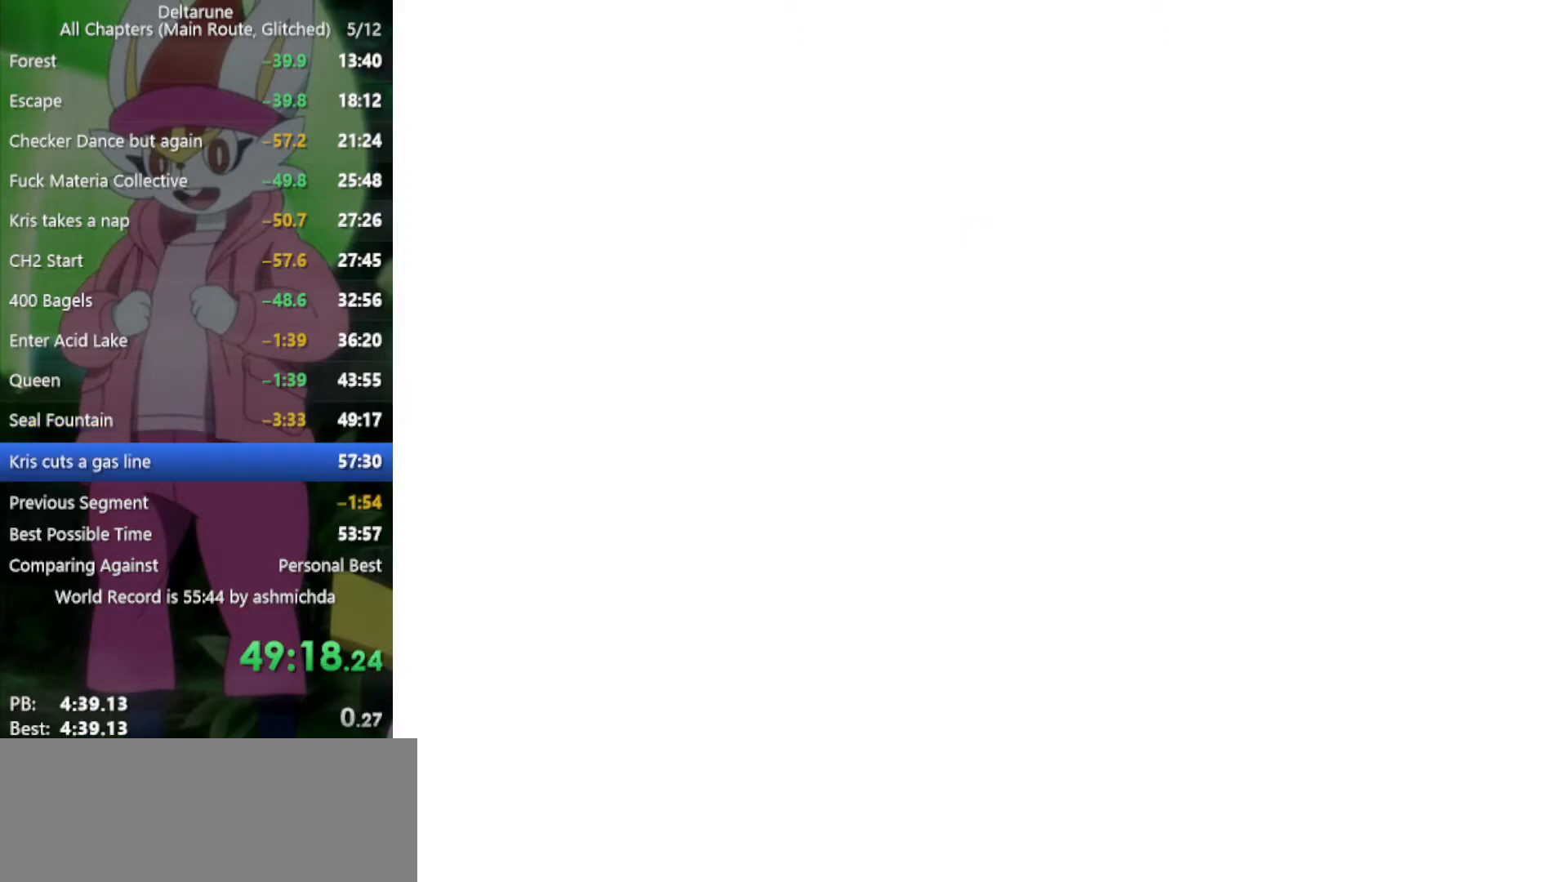
{"keys": ["x"], "events": []}
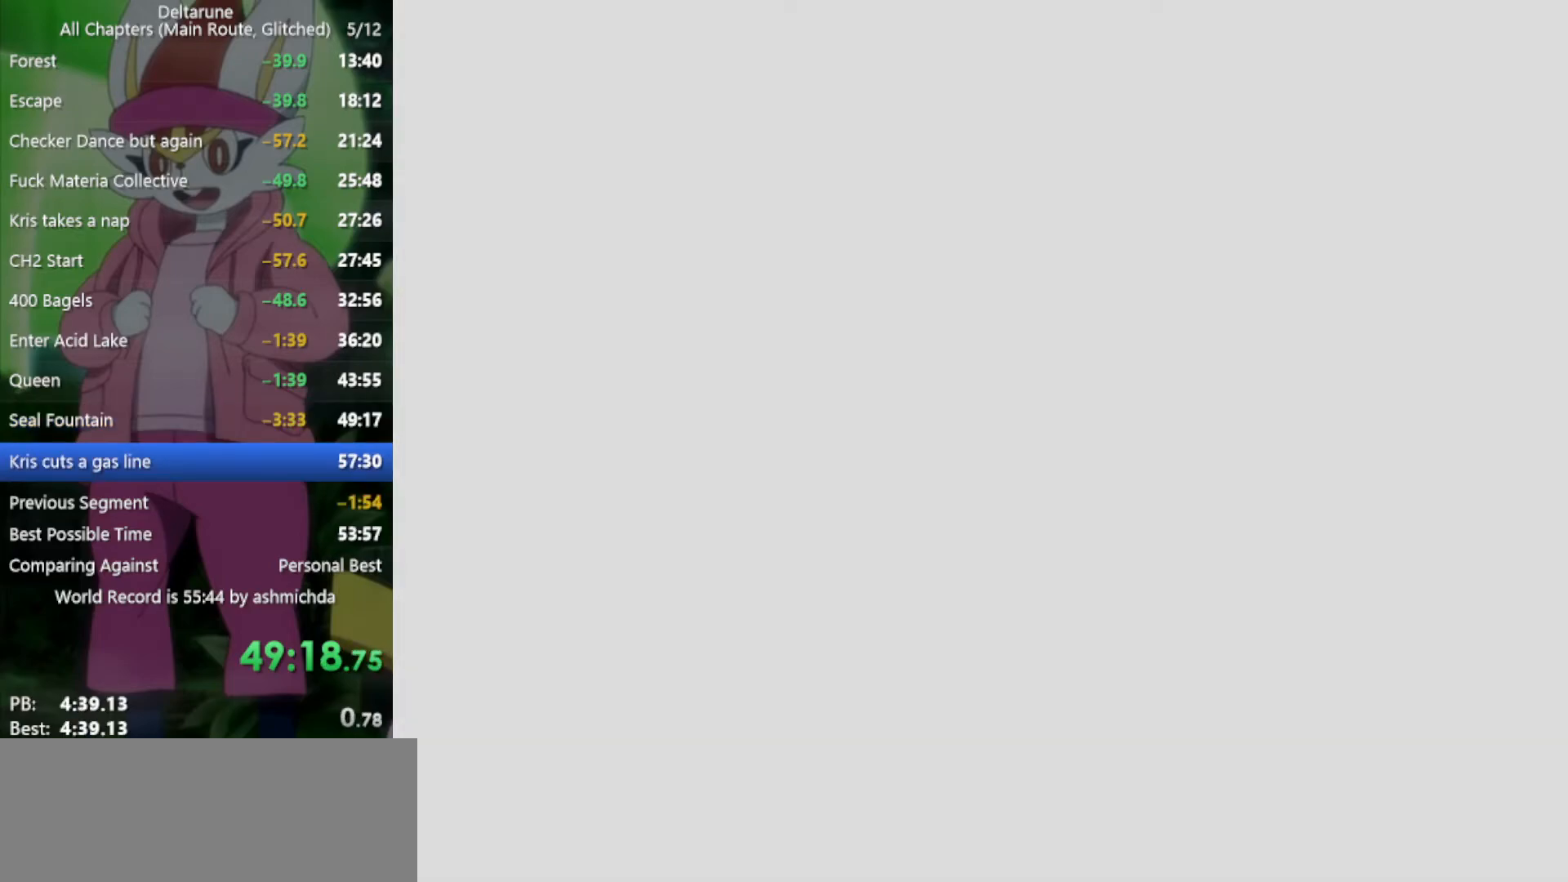
{"keys": ["x"], "events": []}
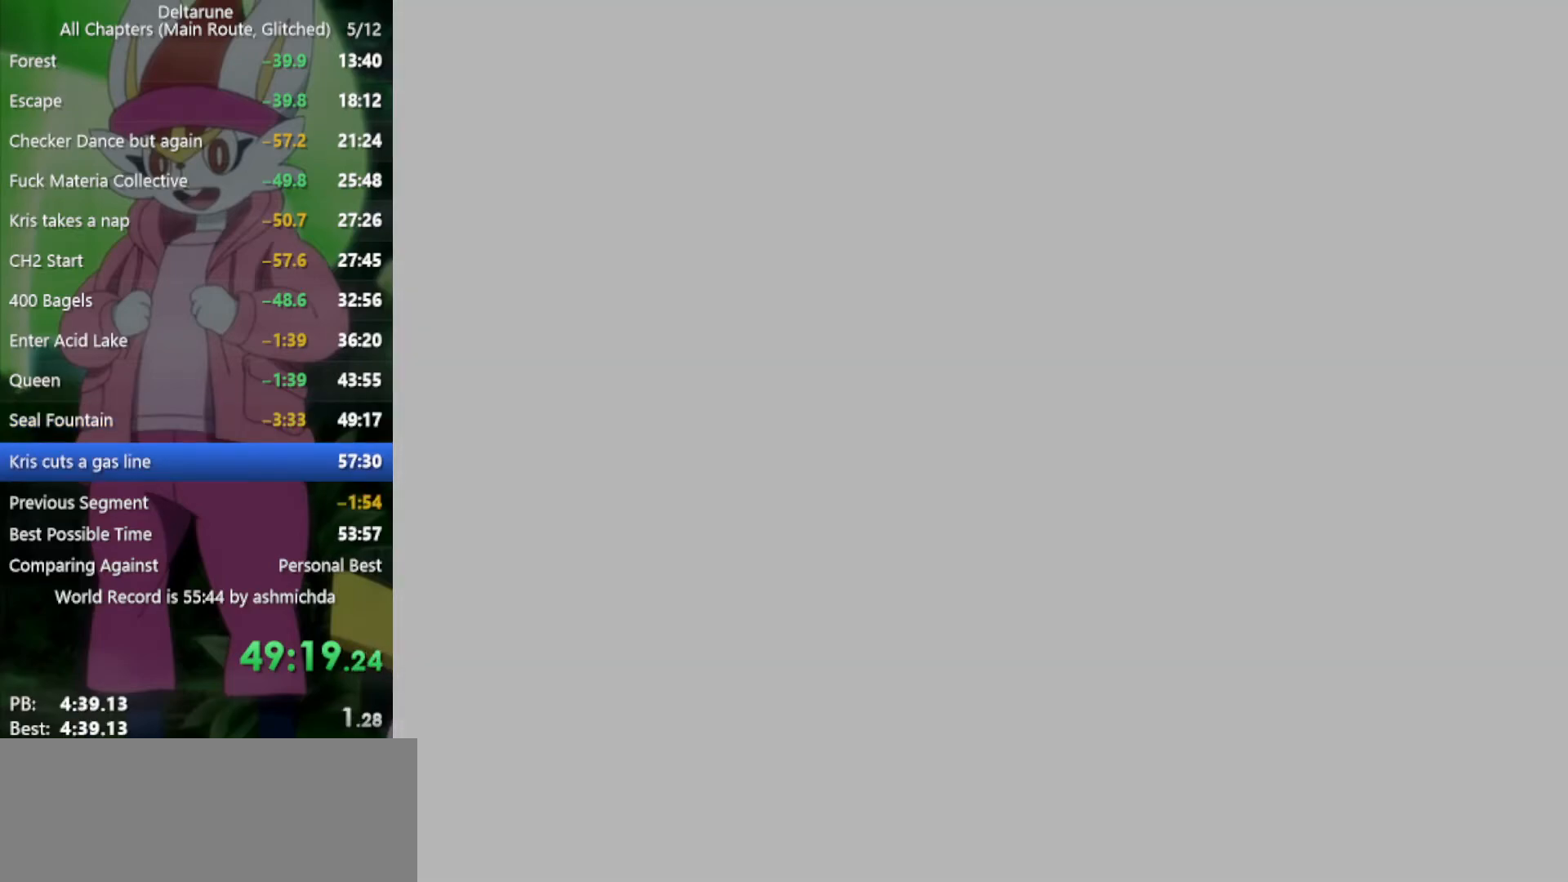
{"keys": ["x"], "events": []}
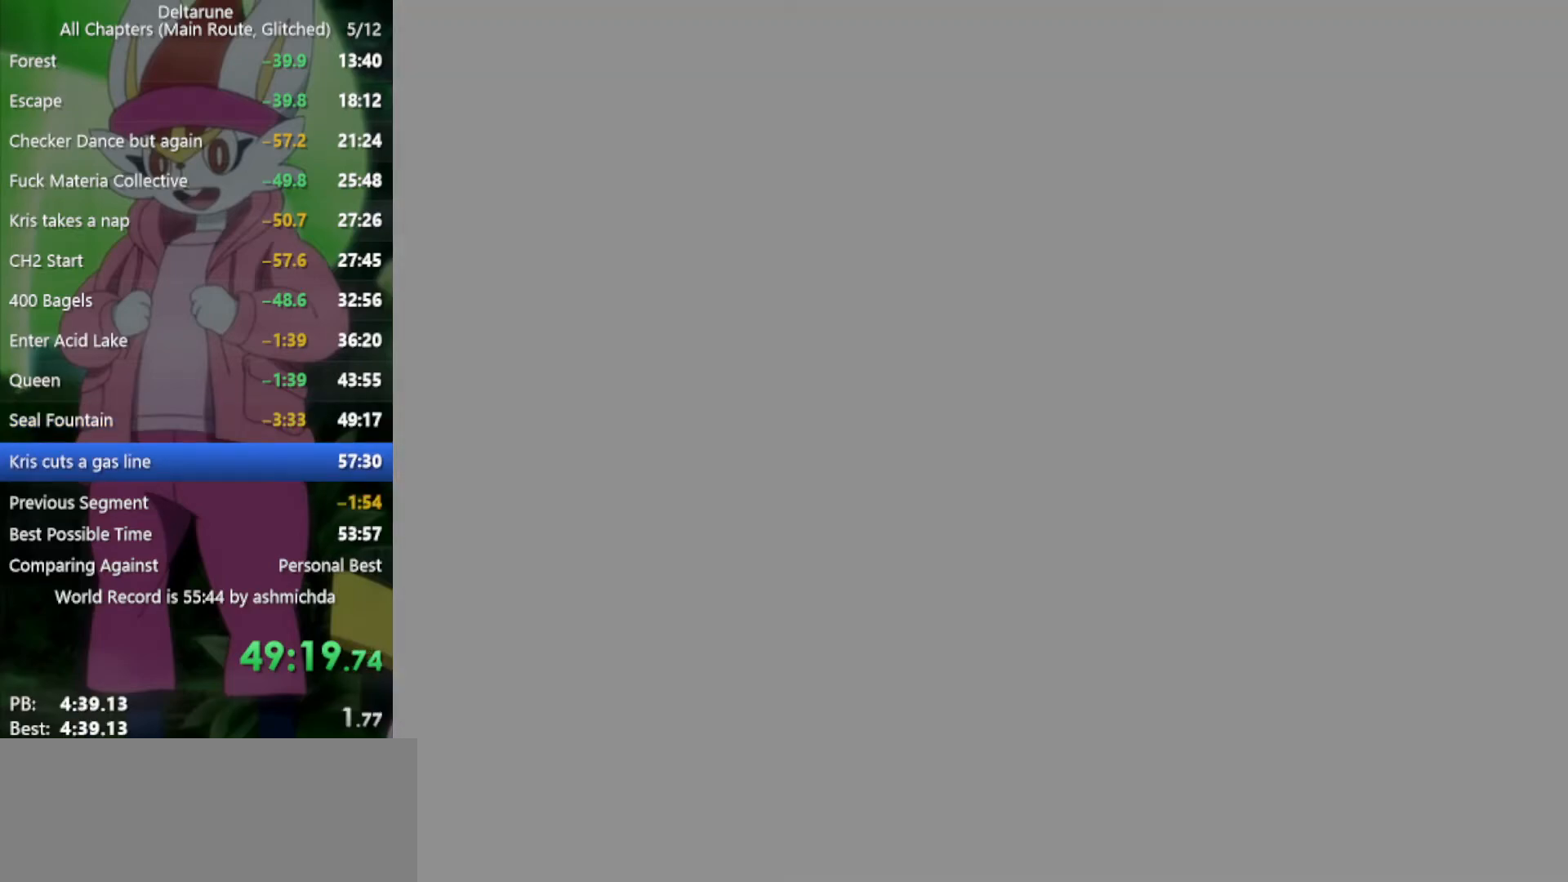
{"keys": ["x"], "events": []}
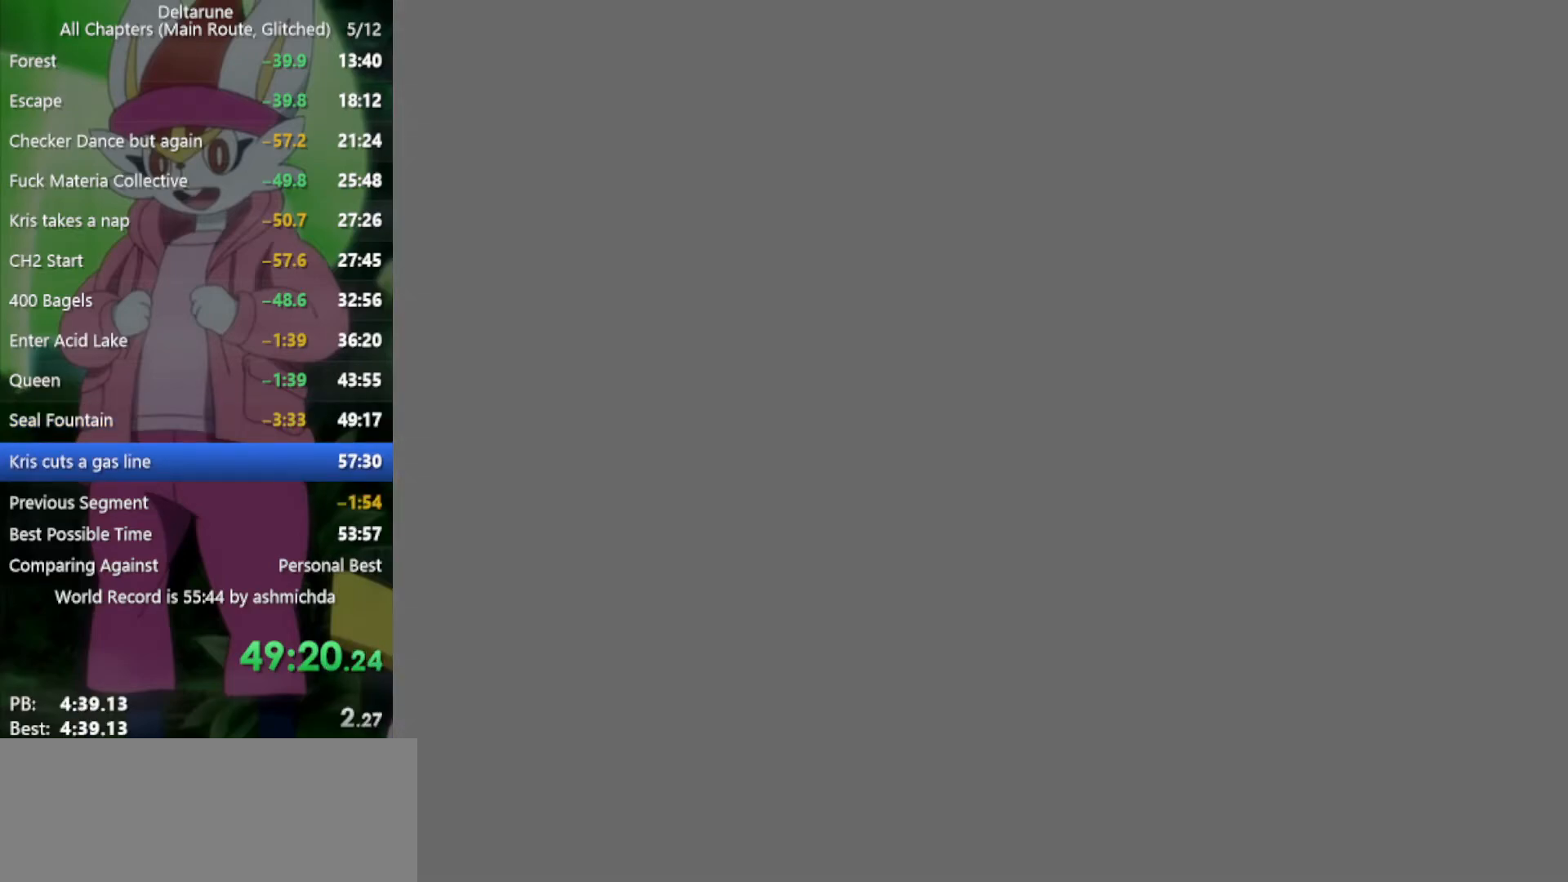
{"keys": ["x"], "events": []}
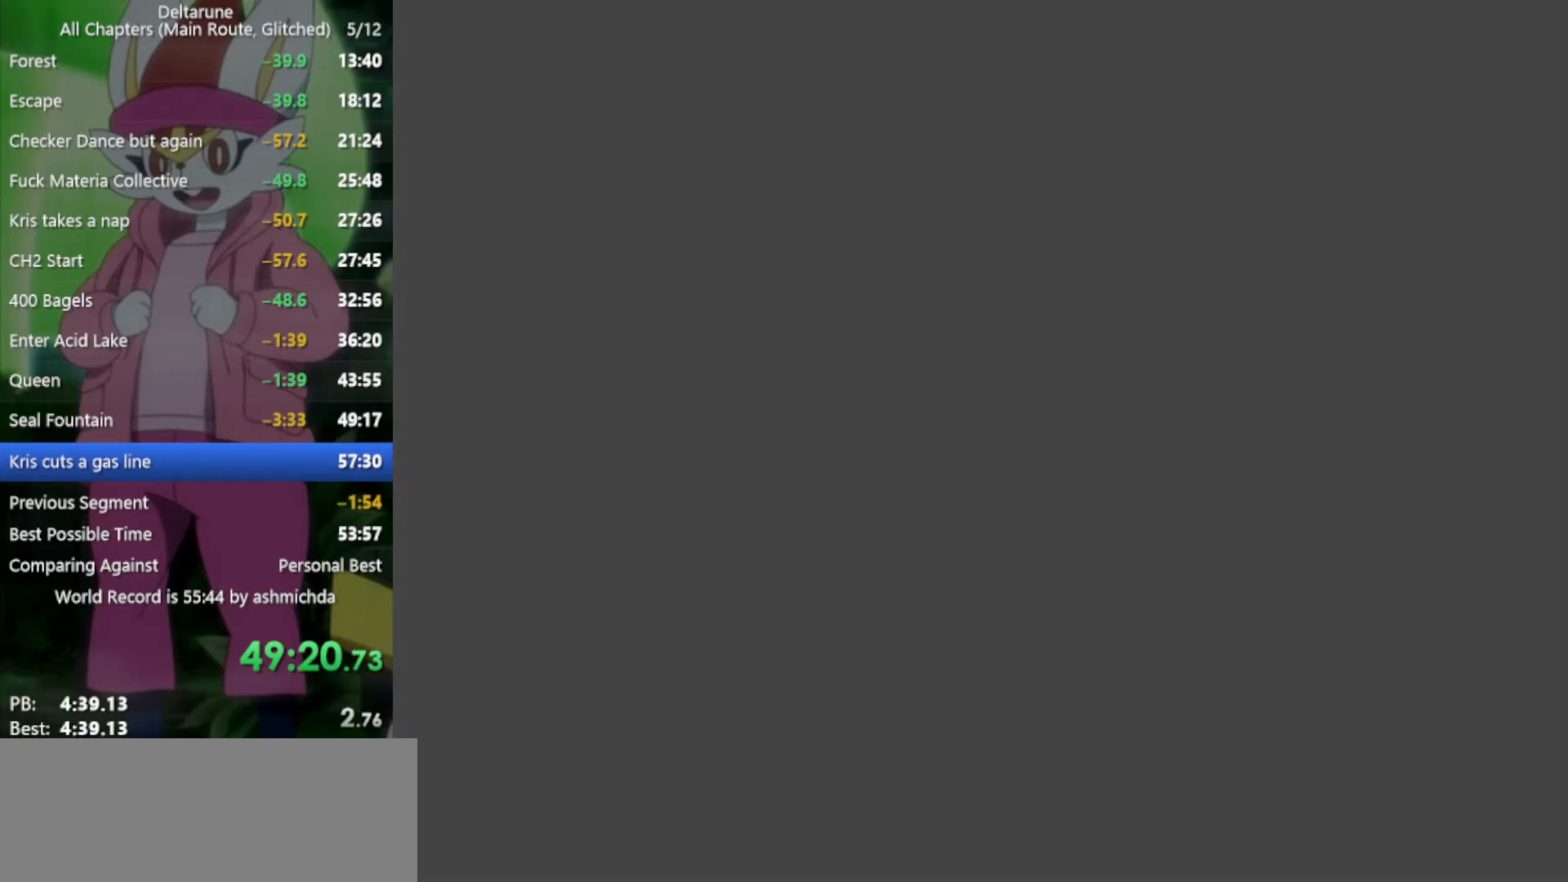
{"keys": ["x"], "events": []}
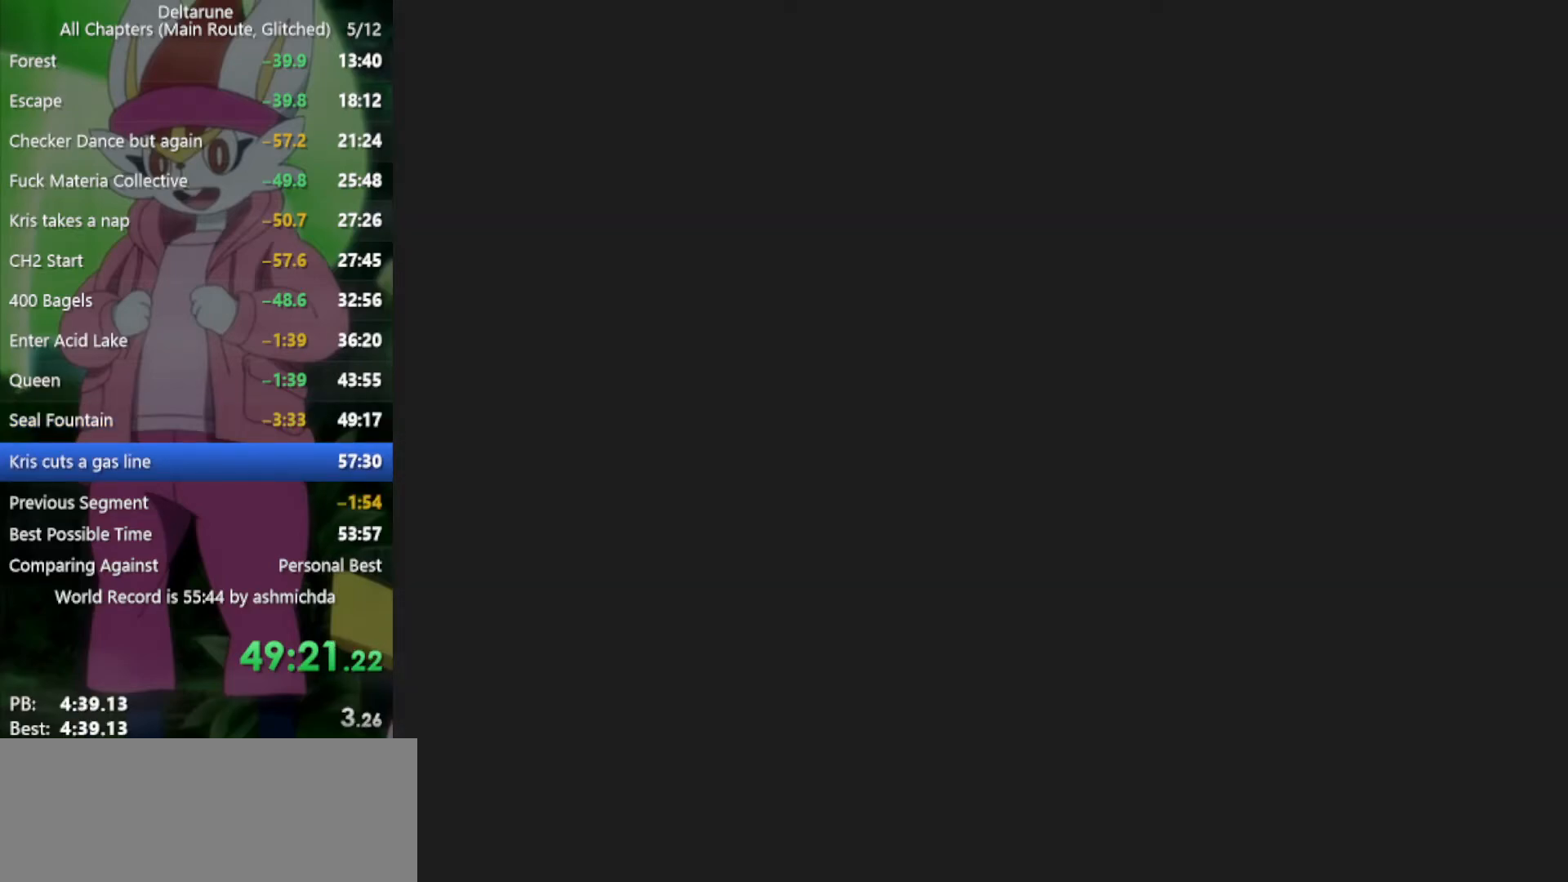
{"keys": ["x"], "events": []}
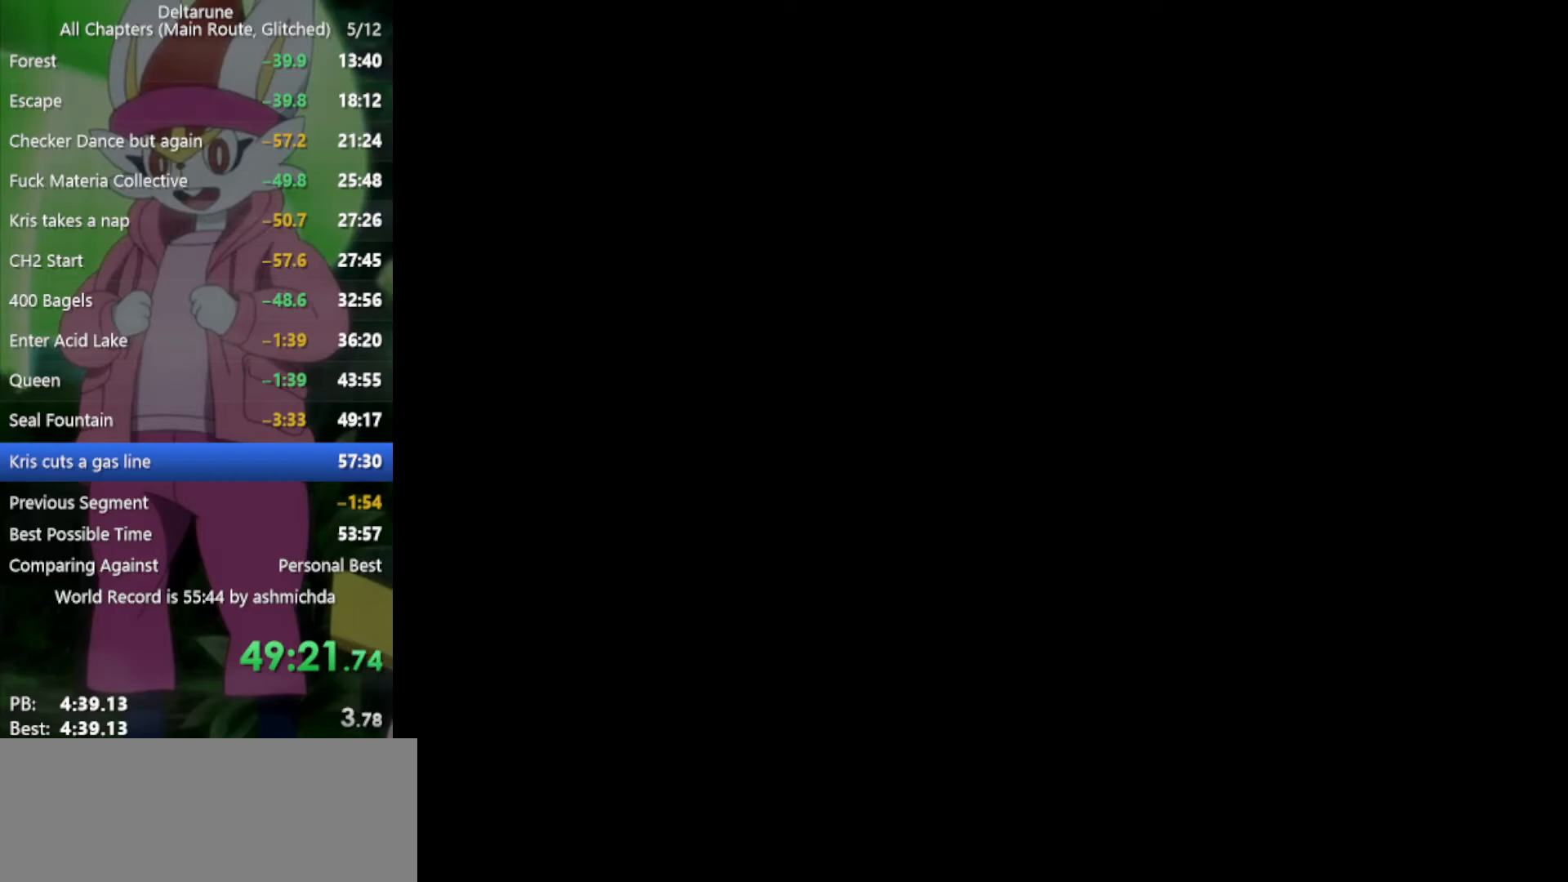
{"keys": ["x"], "events": []}
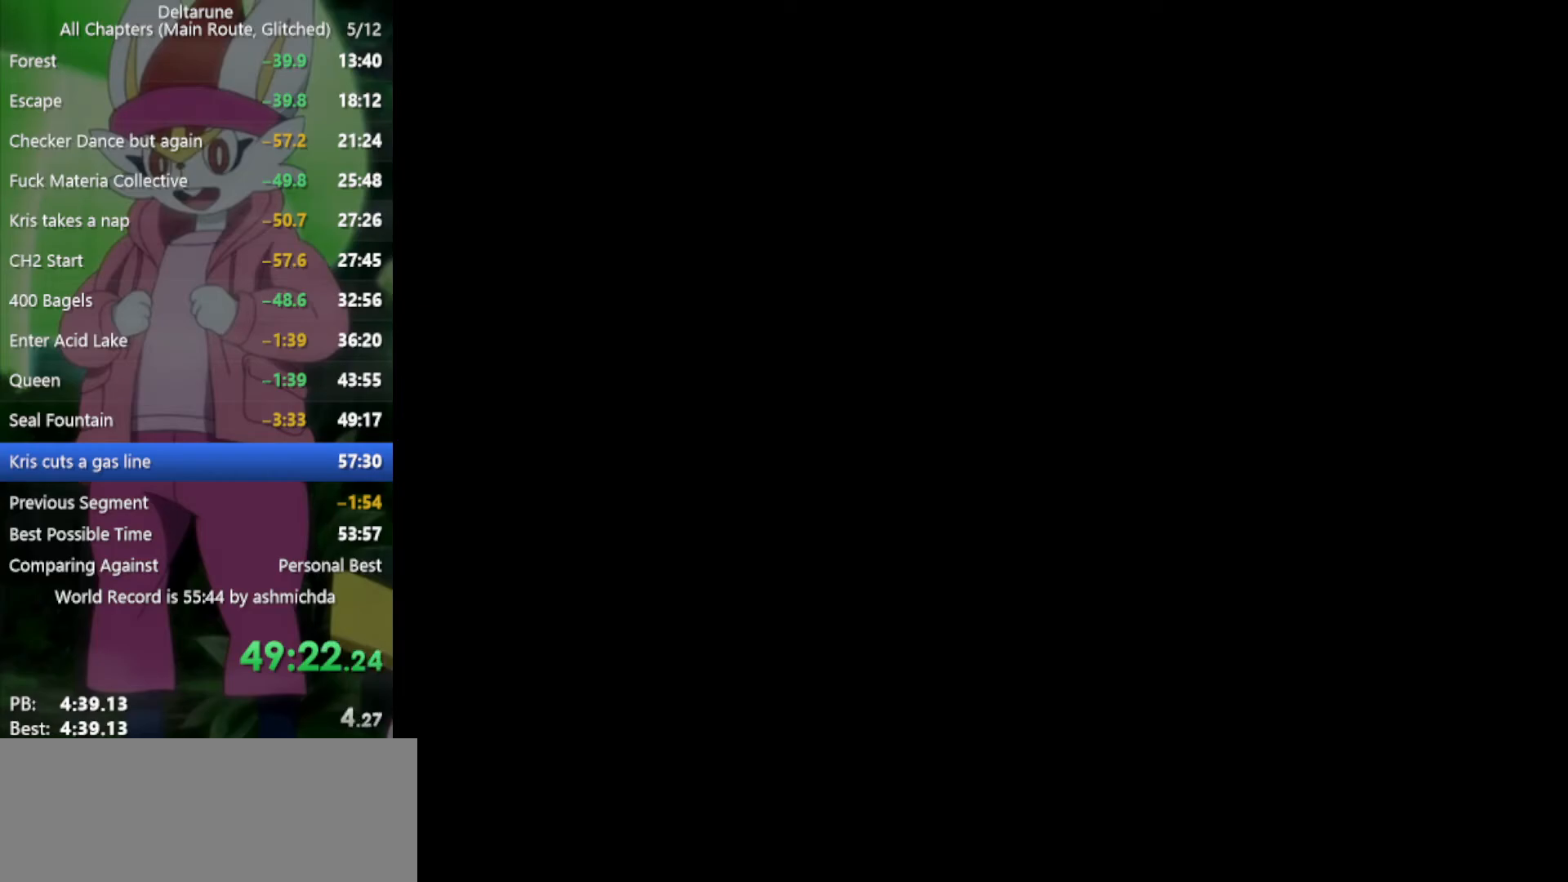
{"keys": ["x"], "events": []}
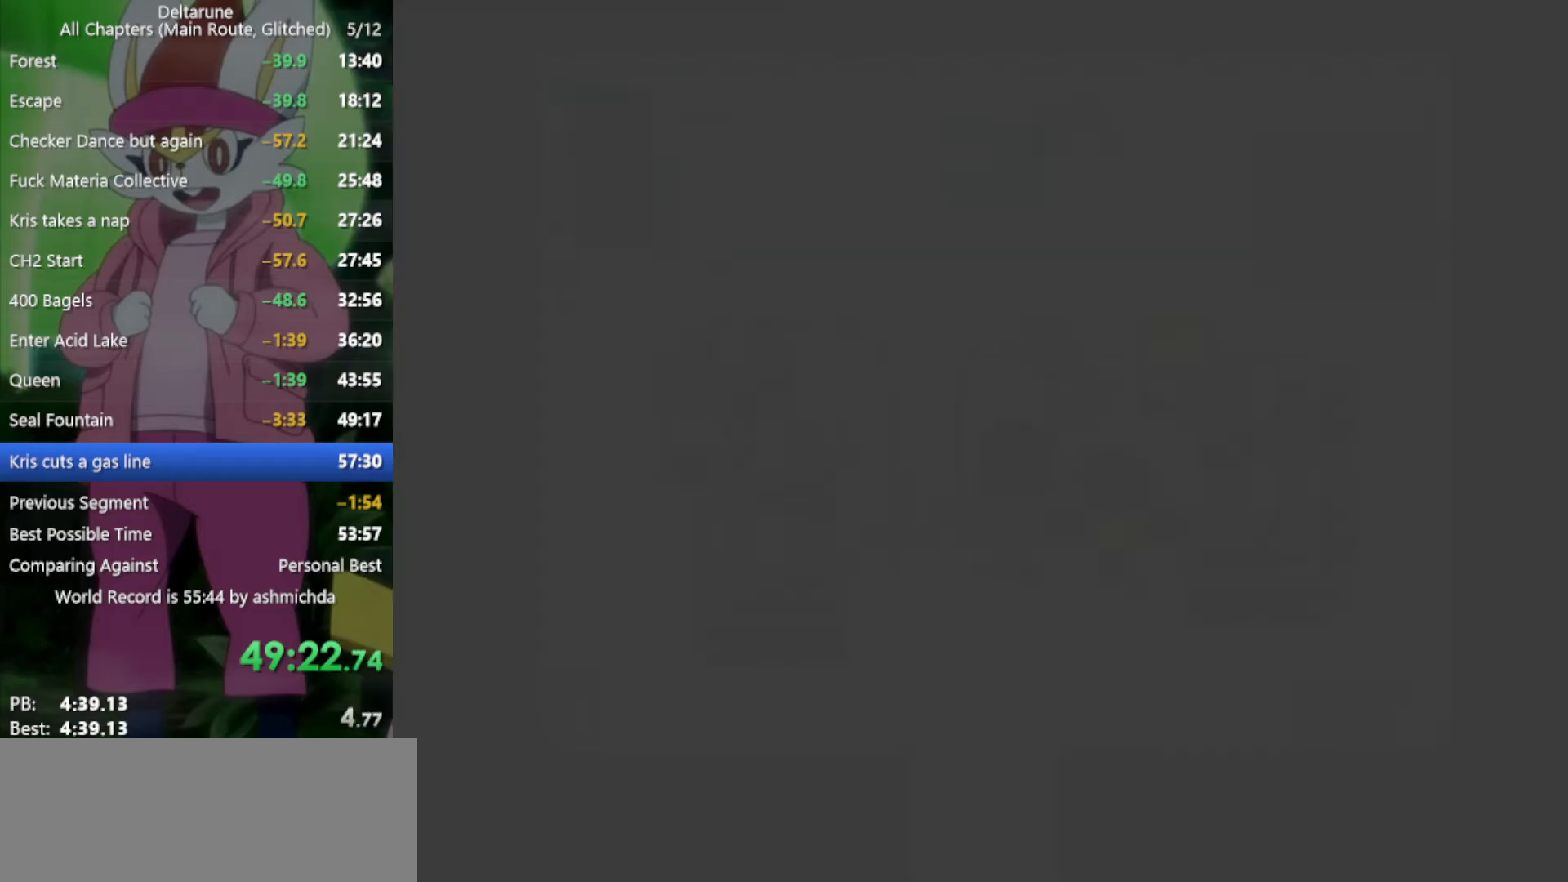
{"keys": ["x"], "events": []}
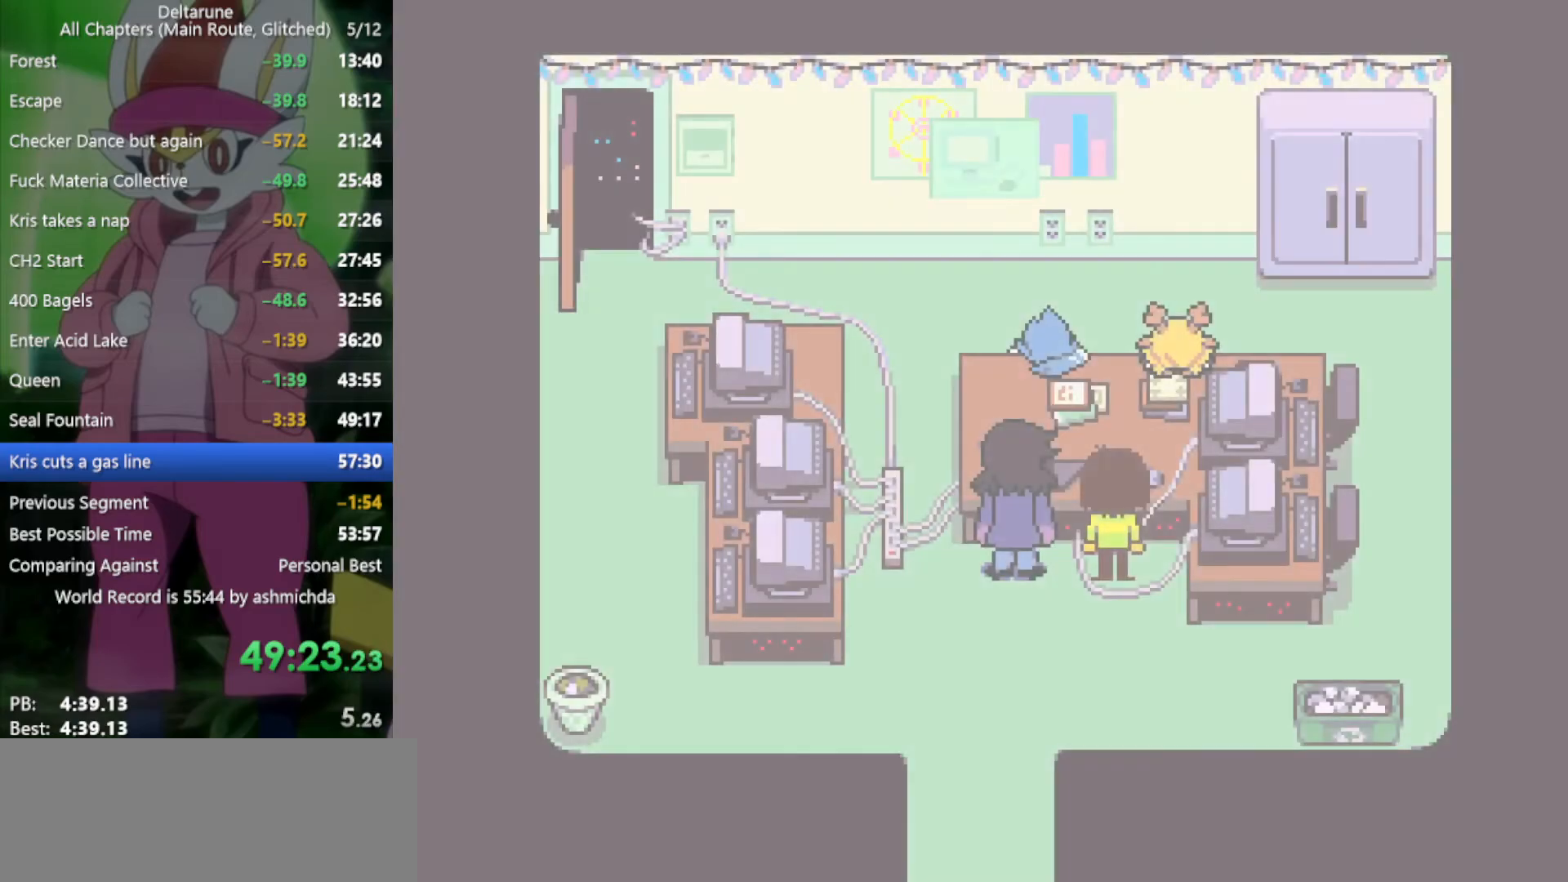
{"keys": ["down", "left", "x"], "events": [[317, "down", "down"], [317, "left", "down"]]}
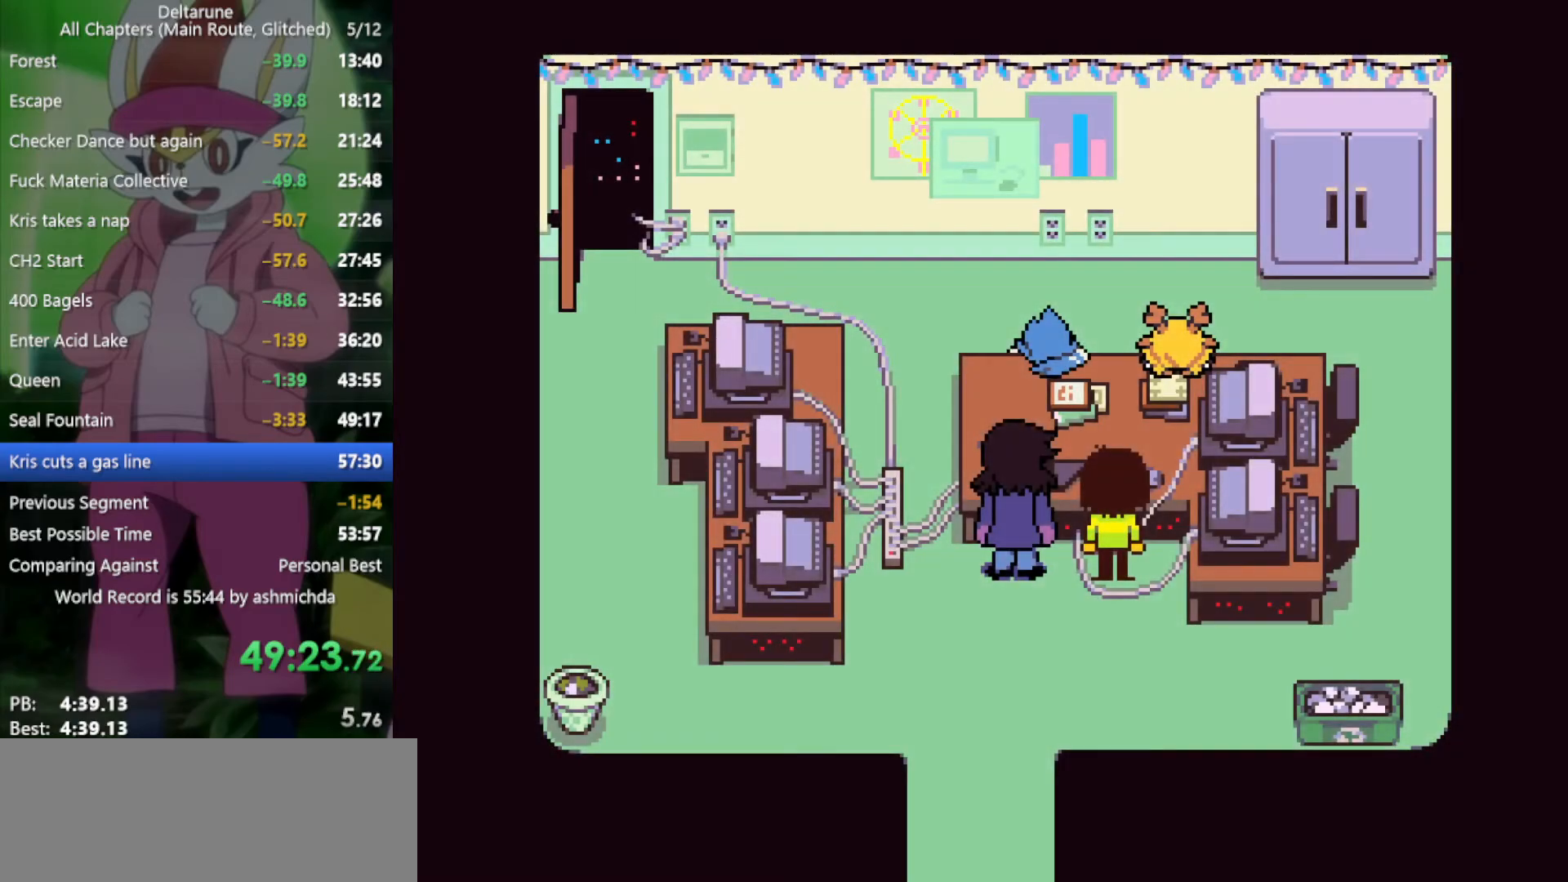
{"keys": ["down", "left", "x"], "events": []}
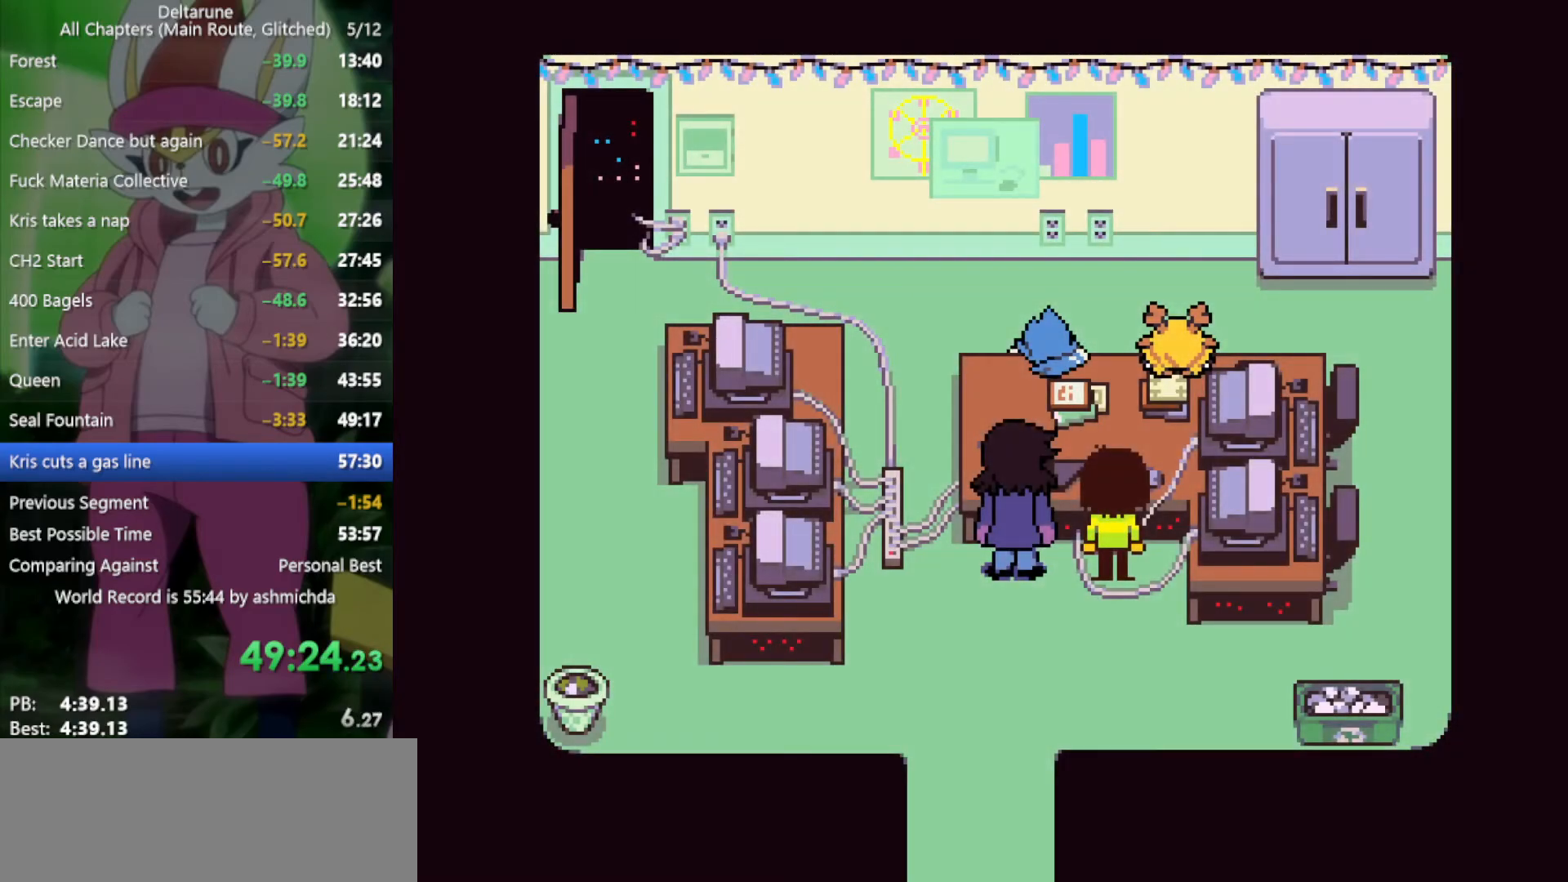
{"keys": ["down", "left", "x"], "events": []}
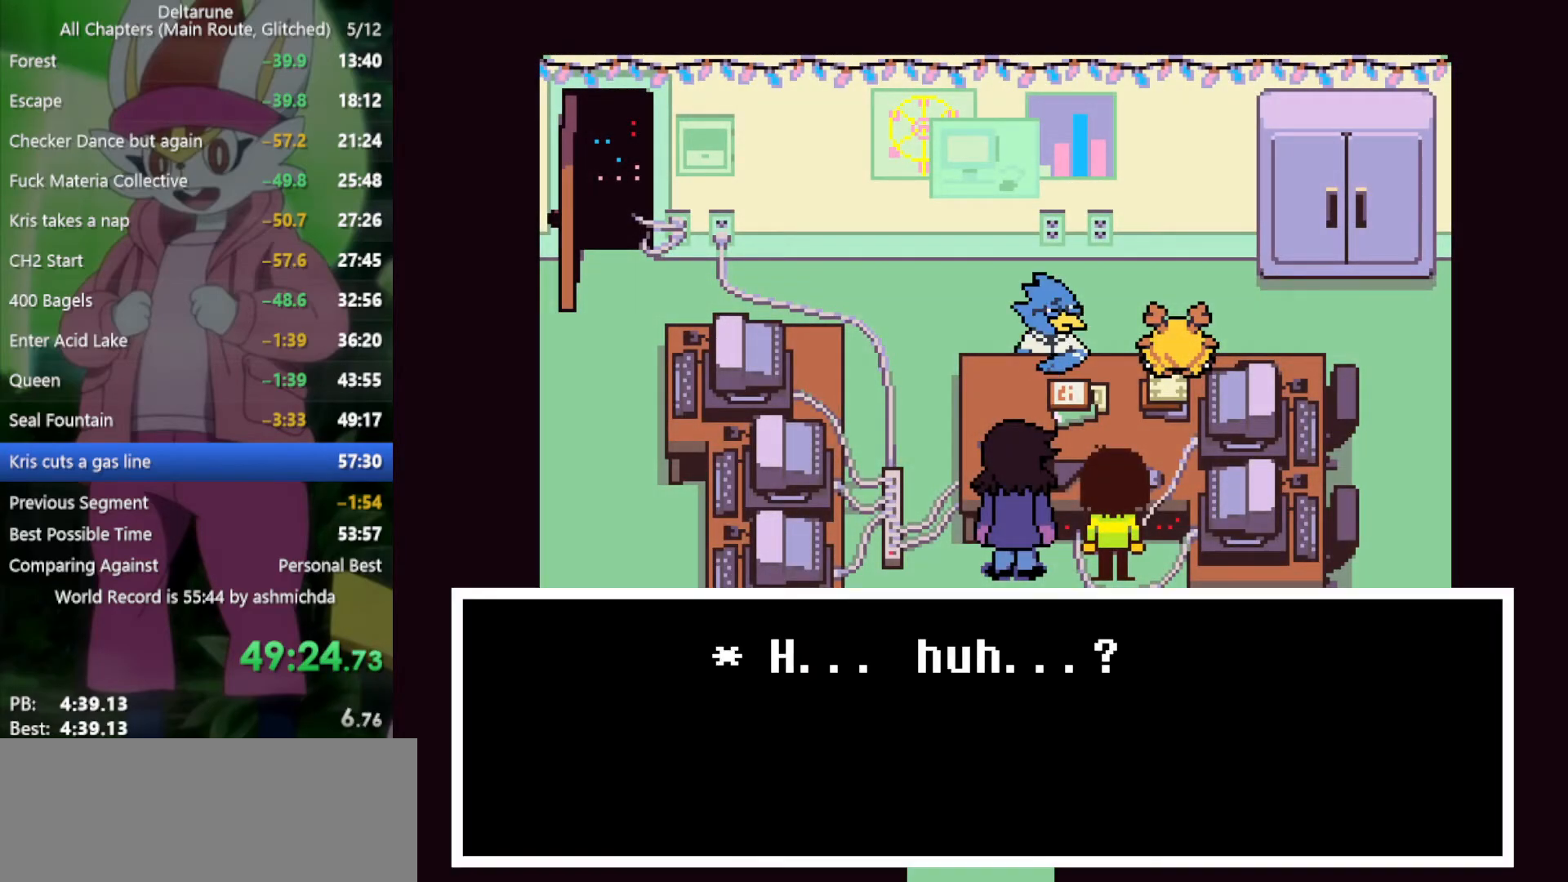
{"keys": ["down", "left", "x"], "events": []}
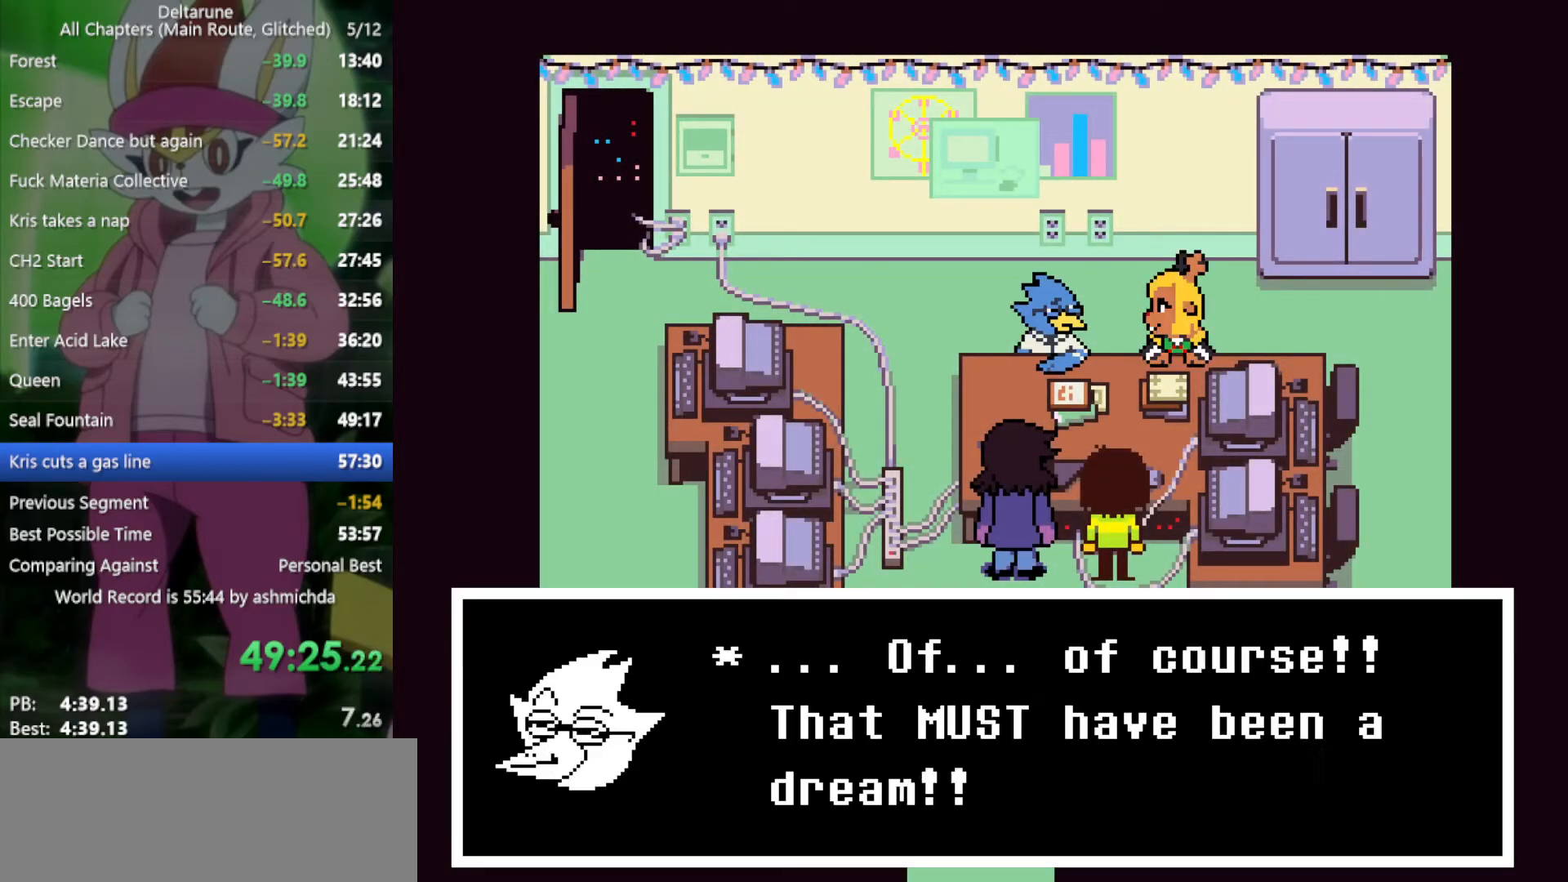
{"keys": ["down", "left", "x"], "events": []}
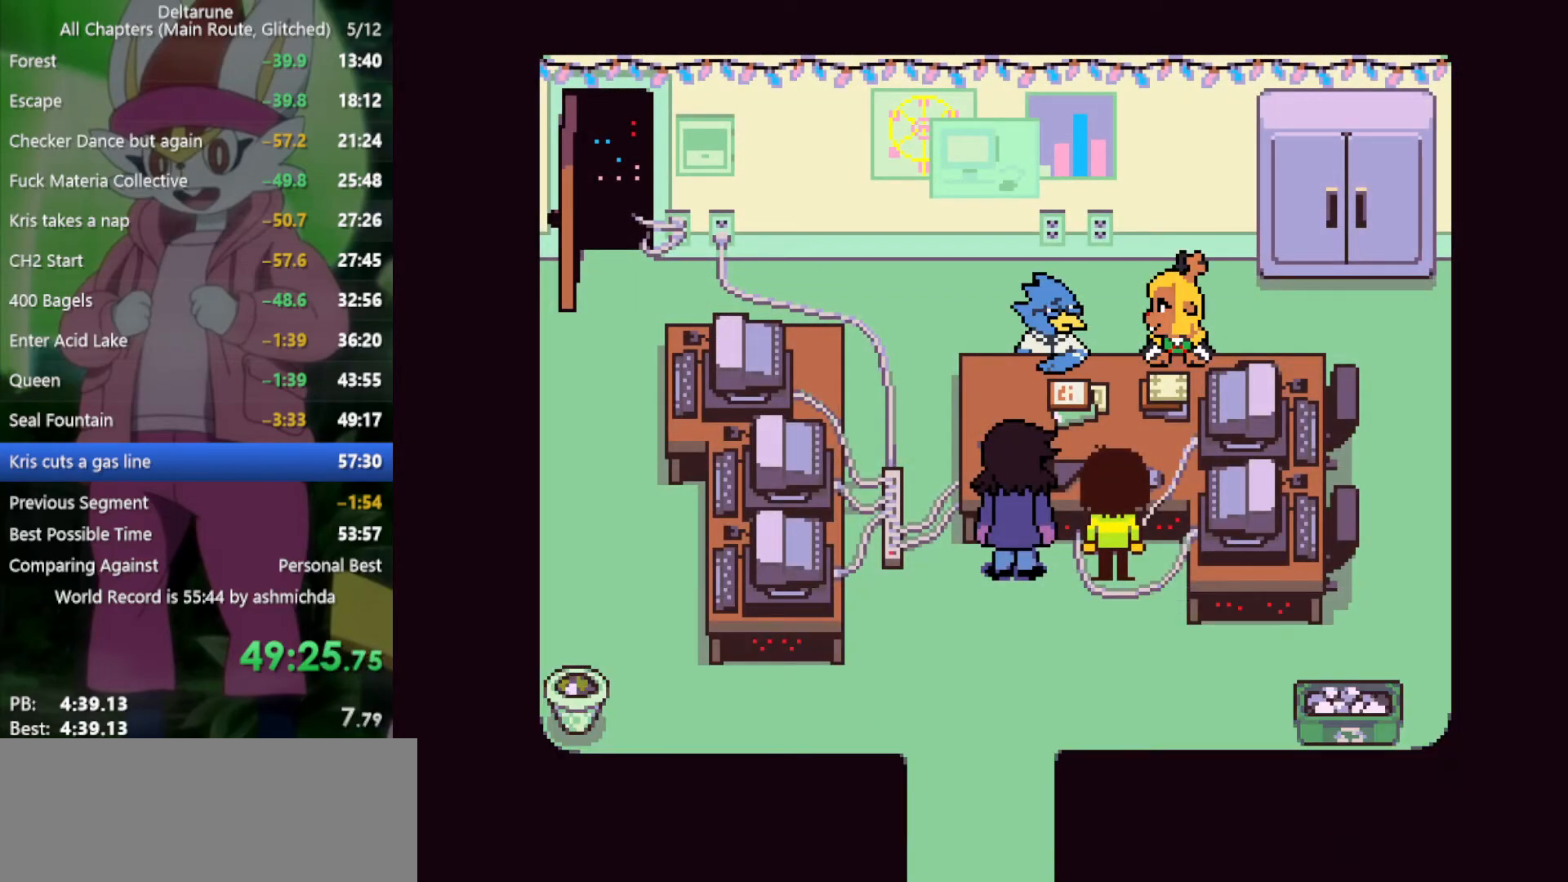
{"keys": ["down", "left", "x"], "events": []}
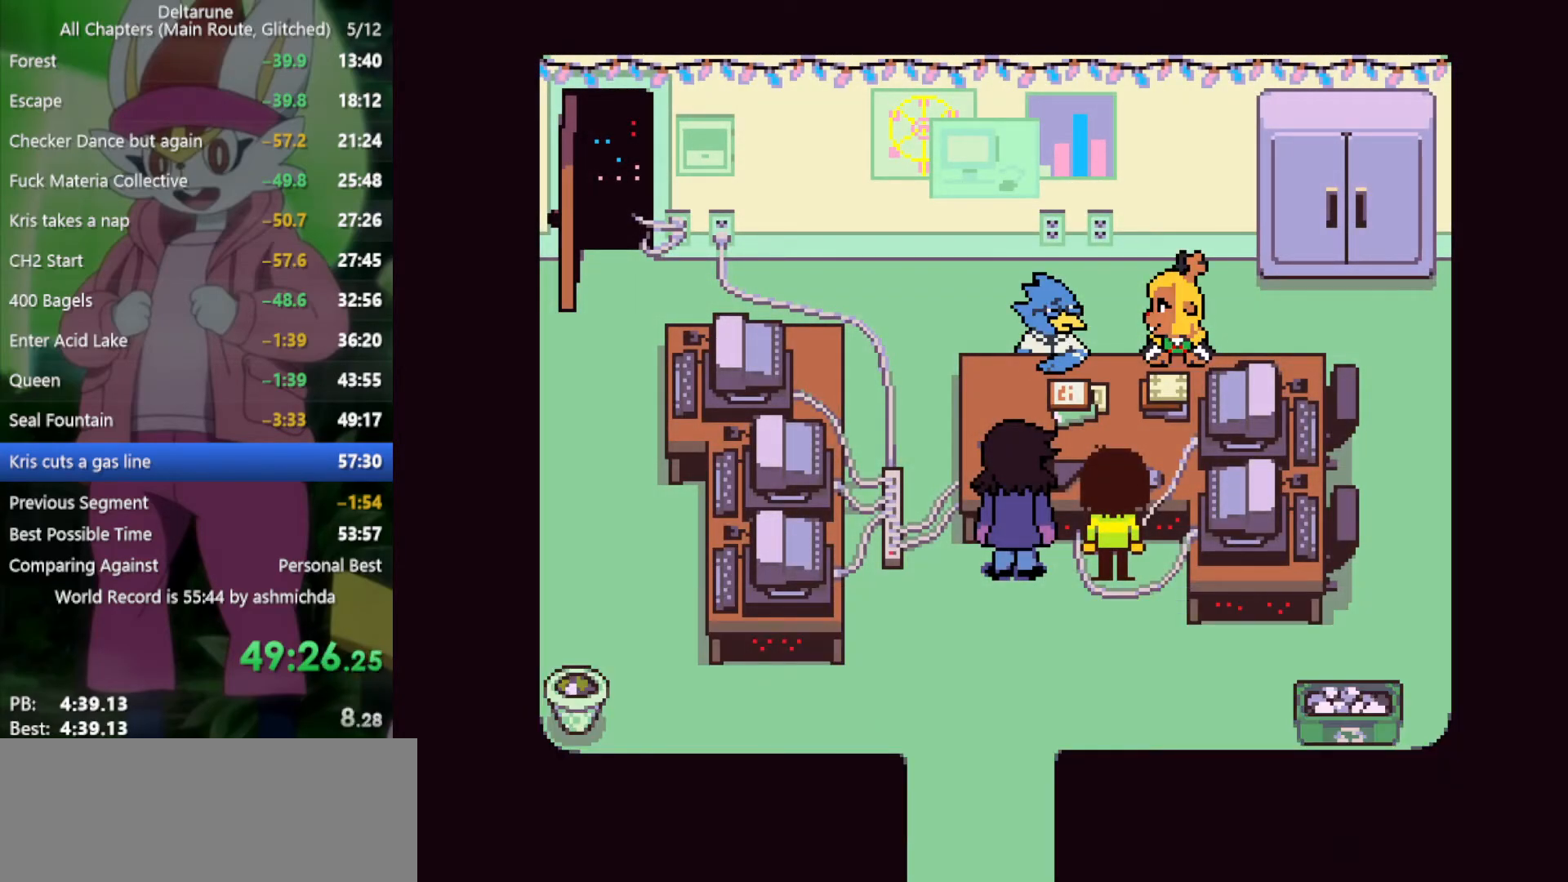
{"keys": ["down", "left", "x"], "events": []}
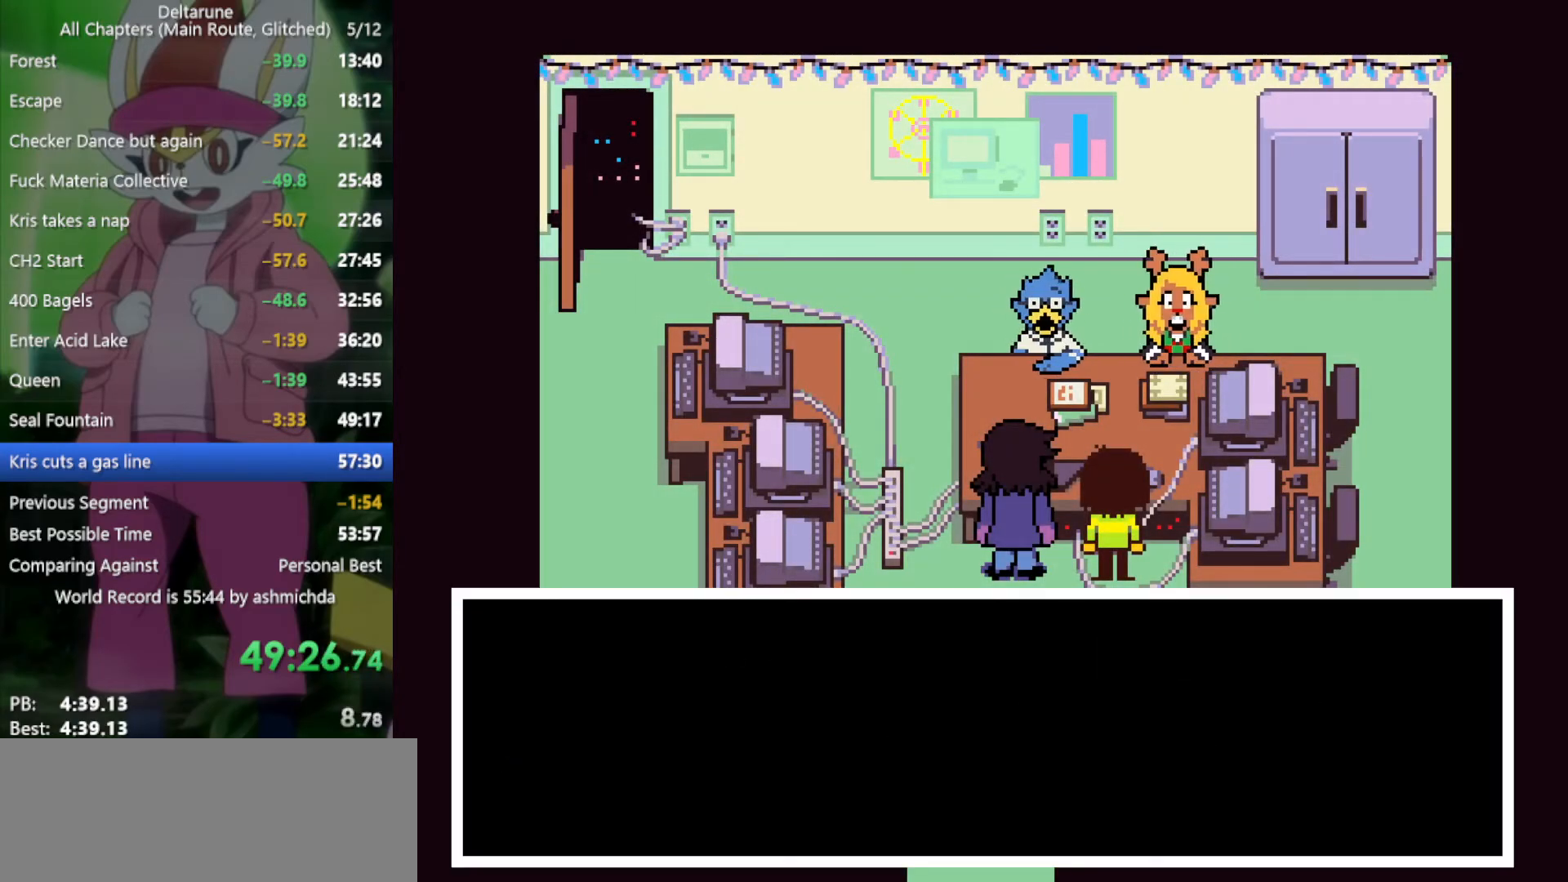
{"keys": ["down", "left", "x"], "events": []}
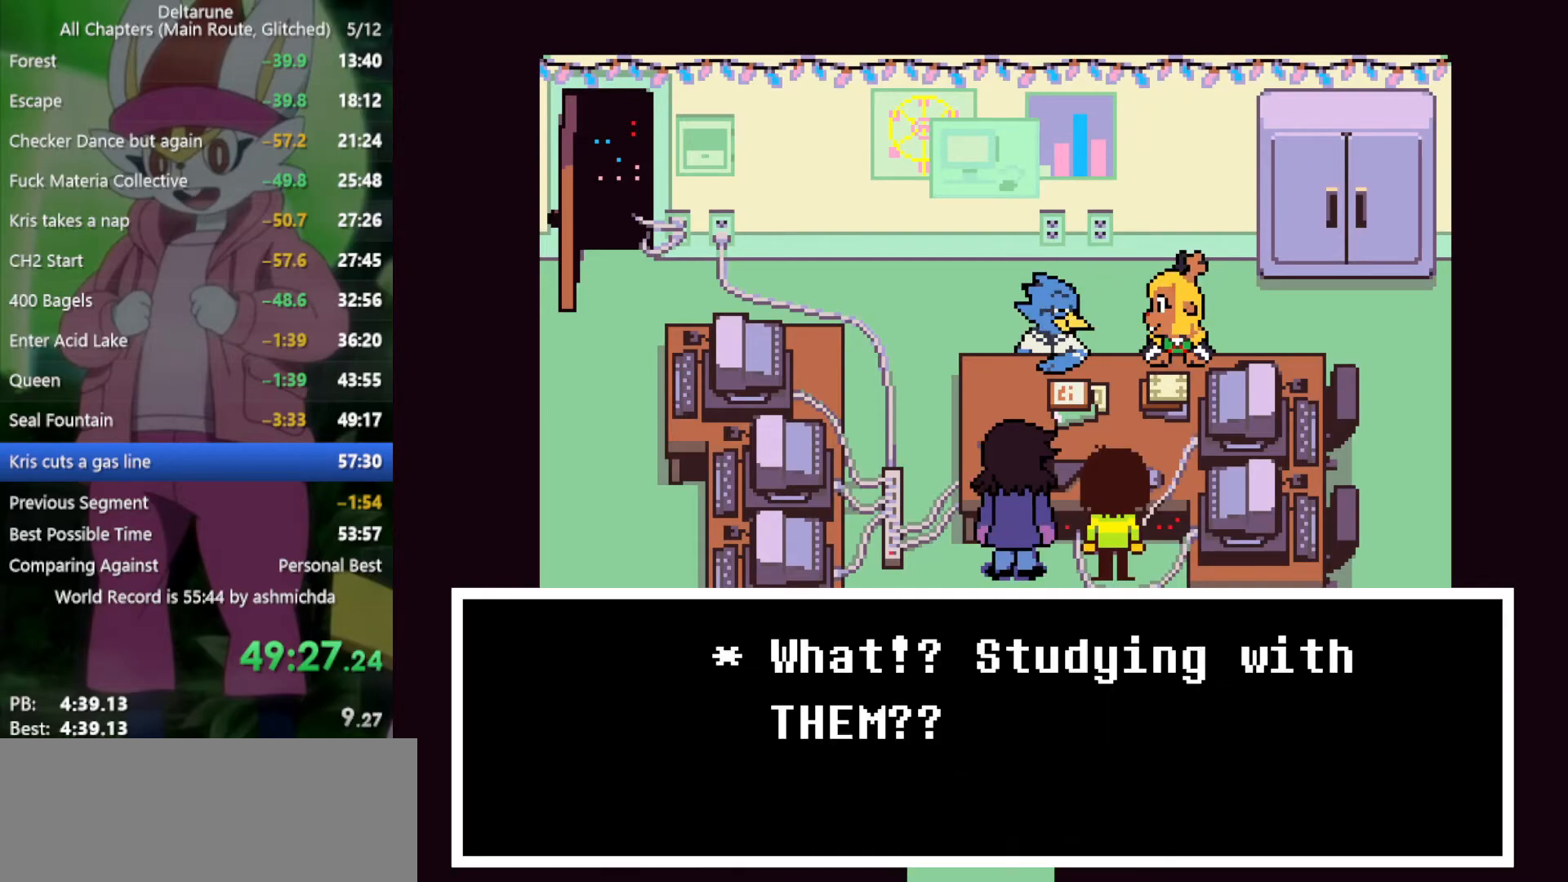
{"keys": ["down", "left", "x"], "events": []}
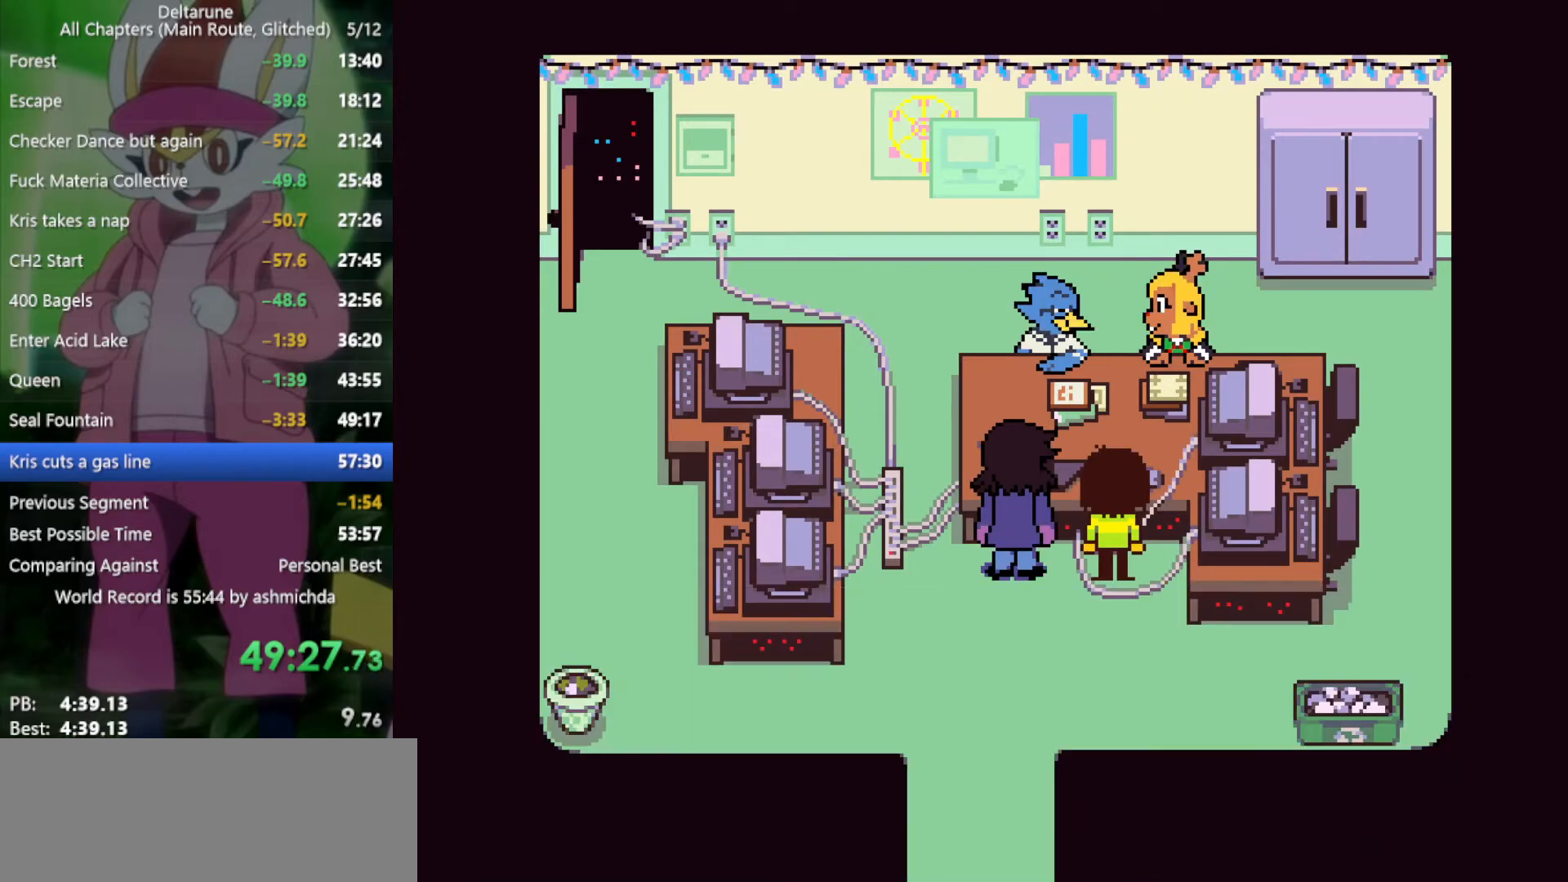
{"keys": ["down", "left", "x"], "events": []}
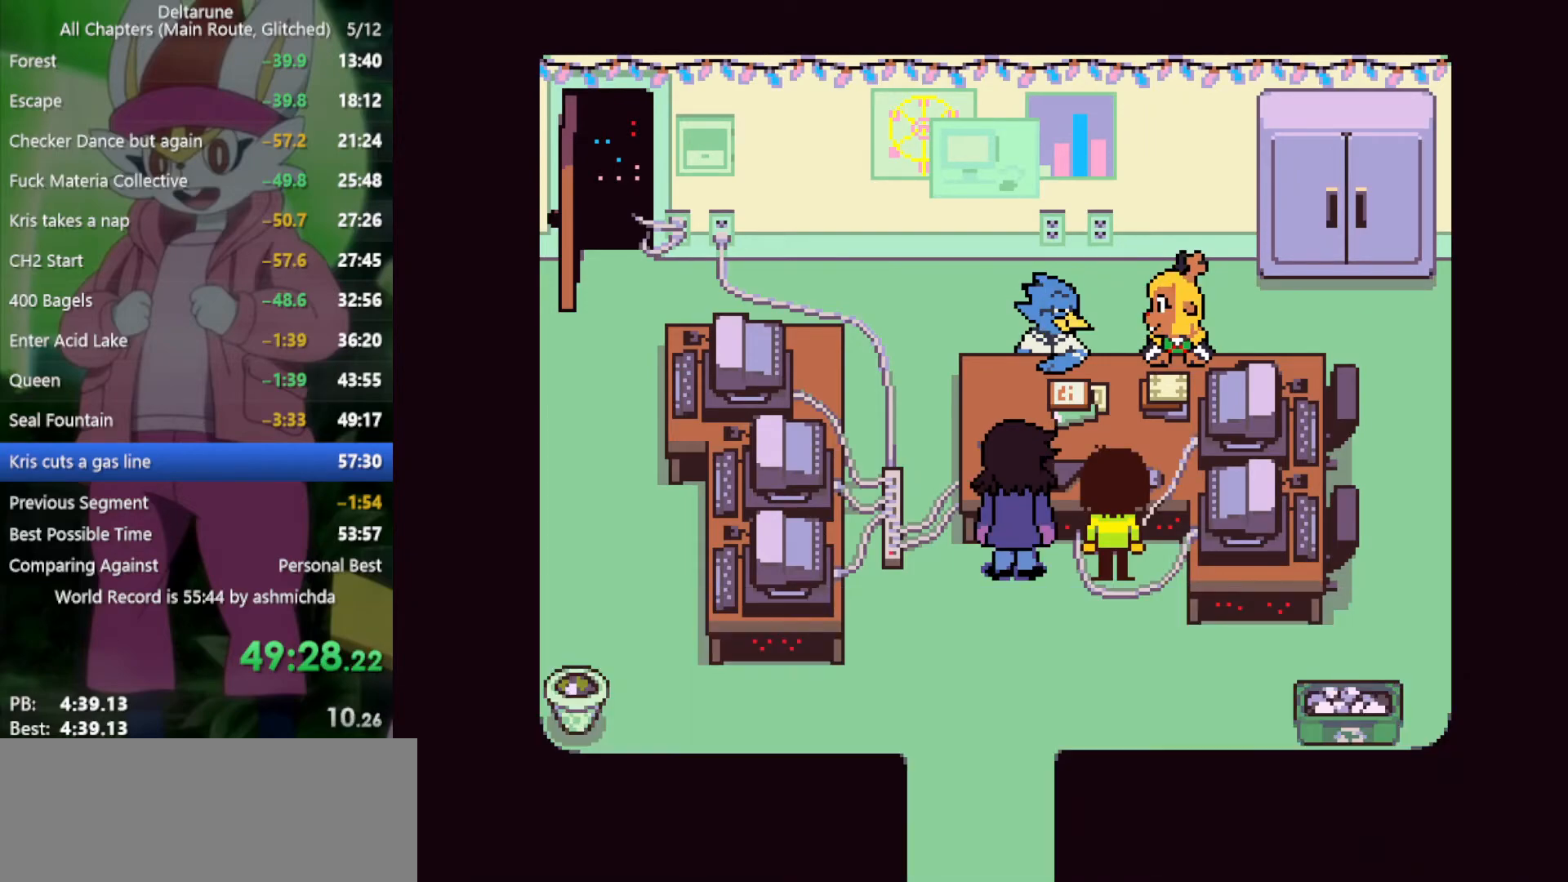
{"keys": ["down", "left", "x"], "events": []}
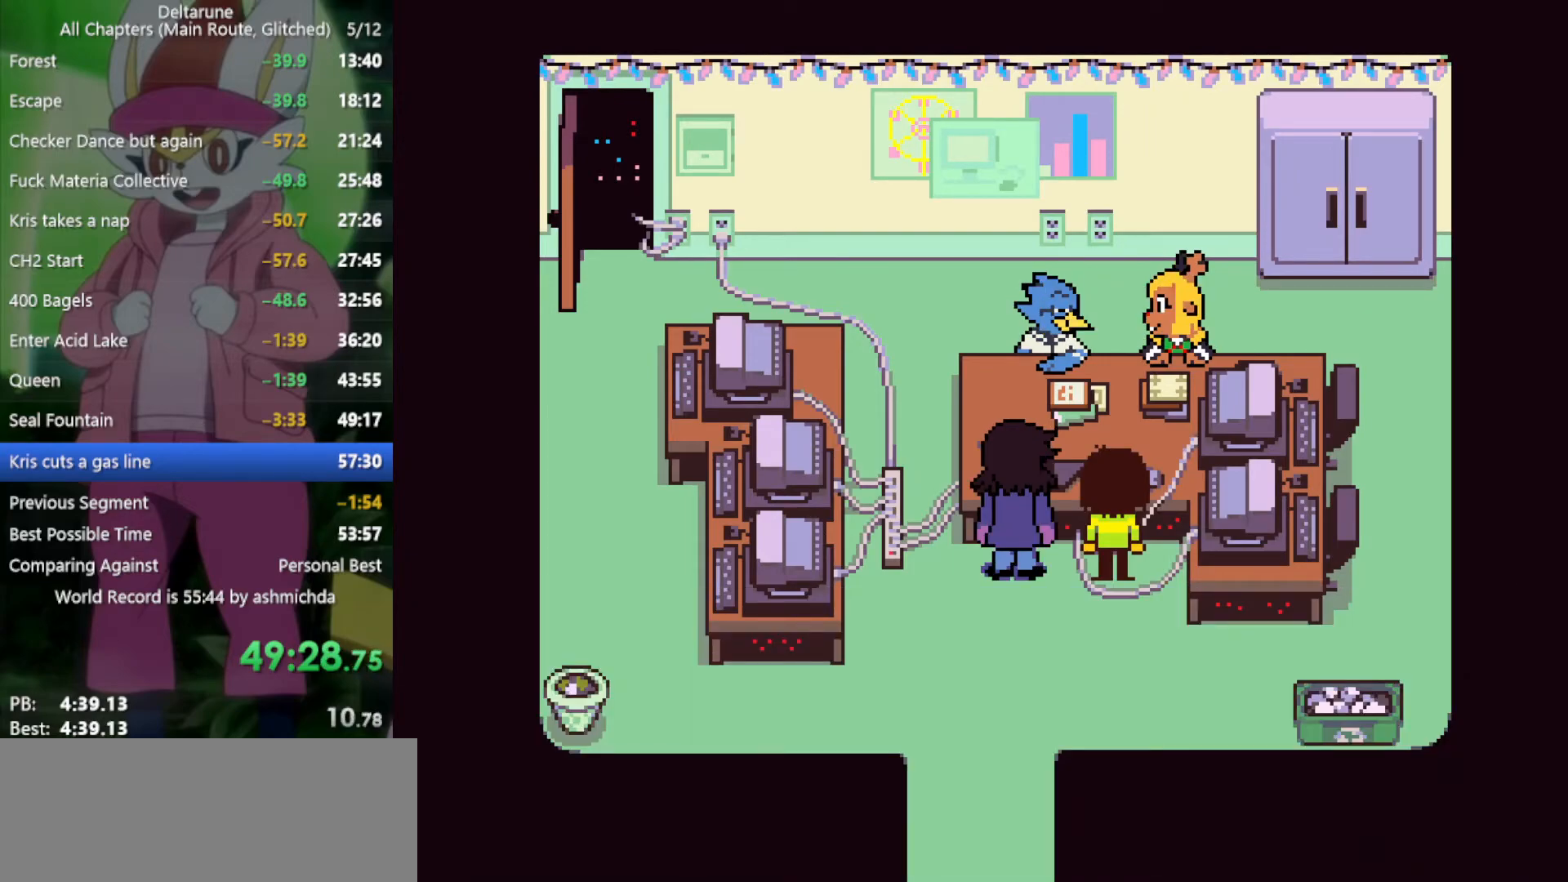
{"keys": ["down", "left", "x"], "events": []}
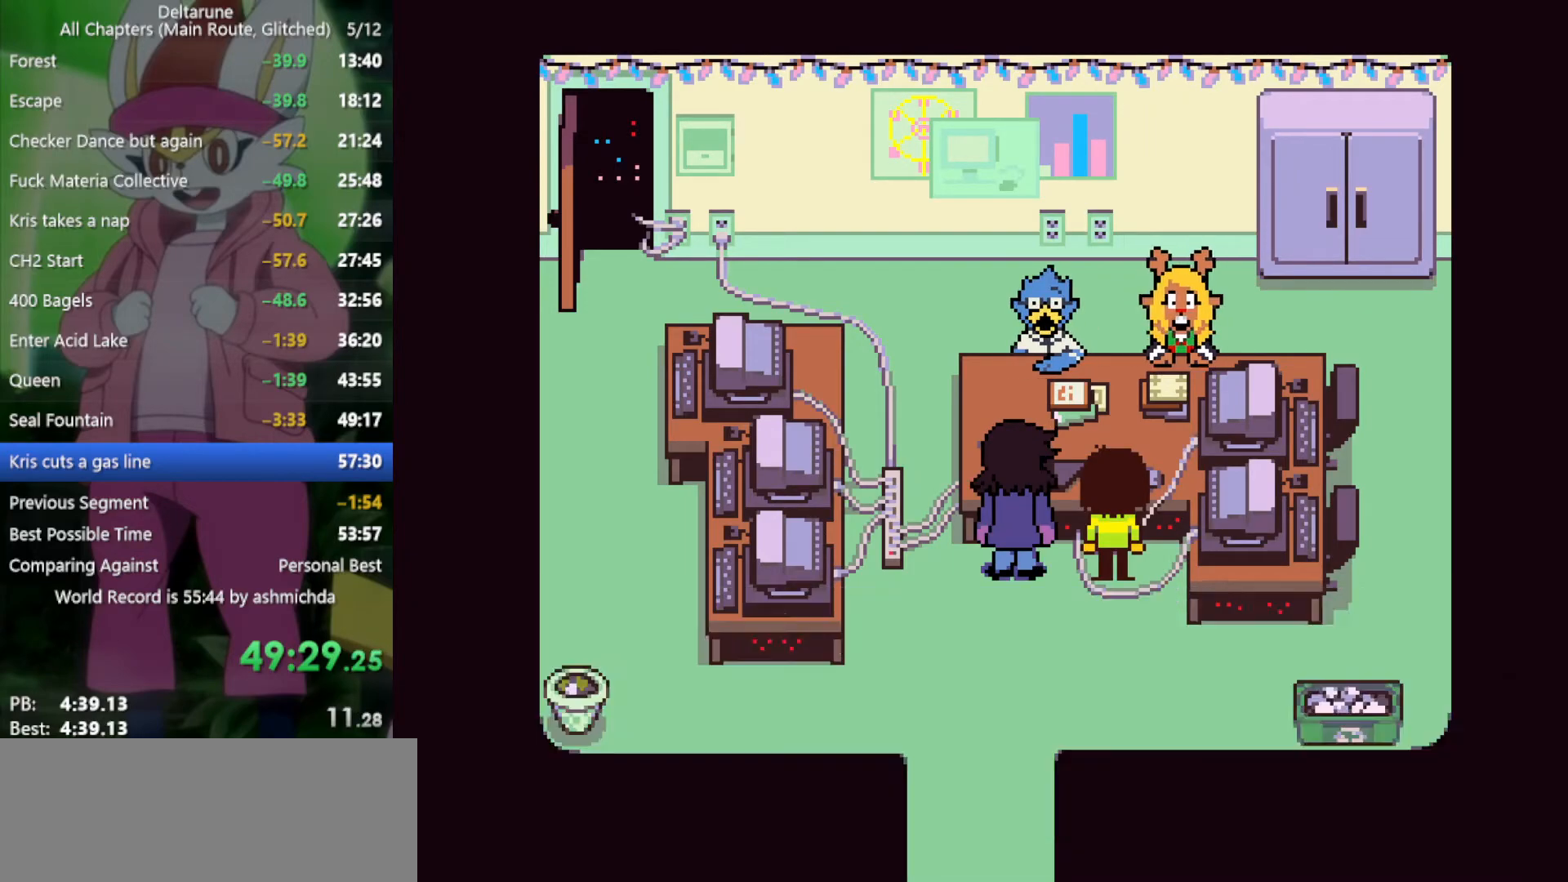
{"keys": ["down", "left", "x"], "events": []}